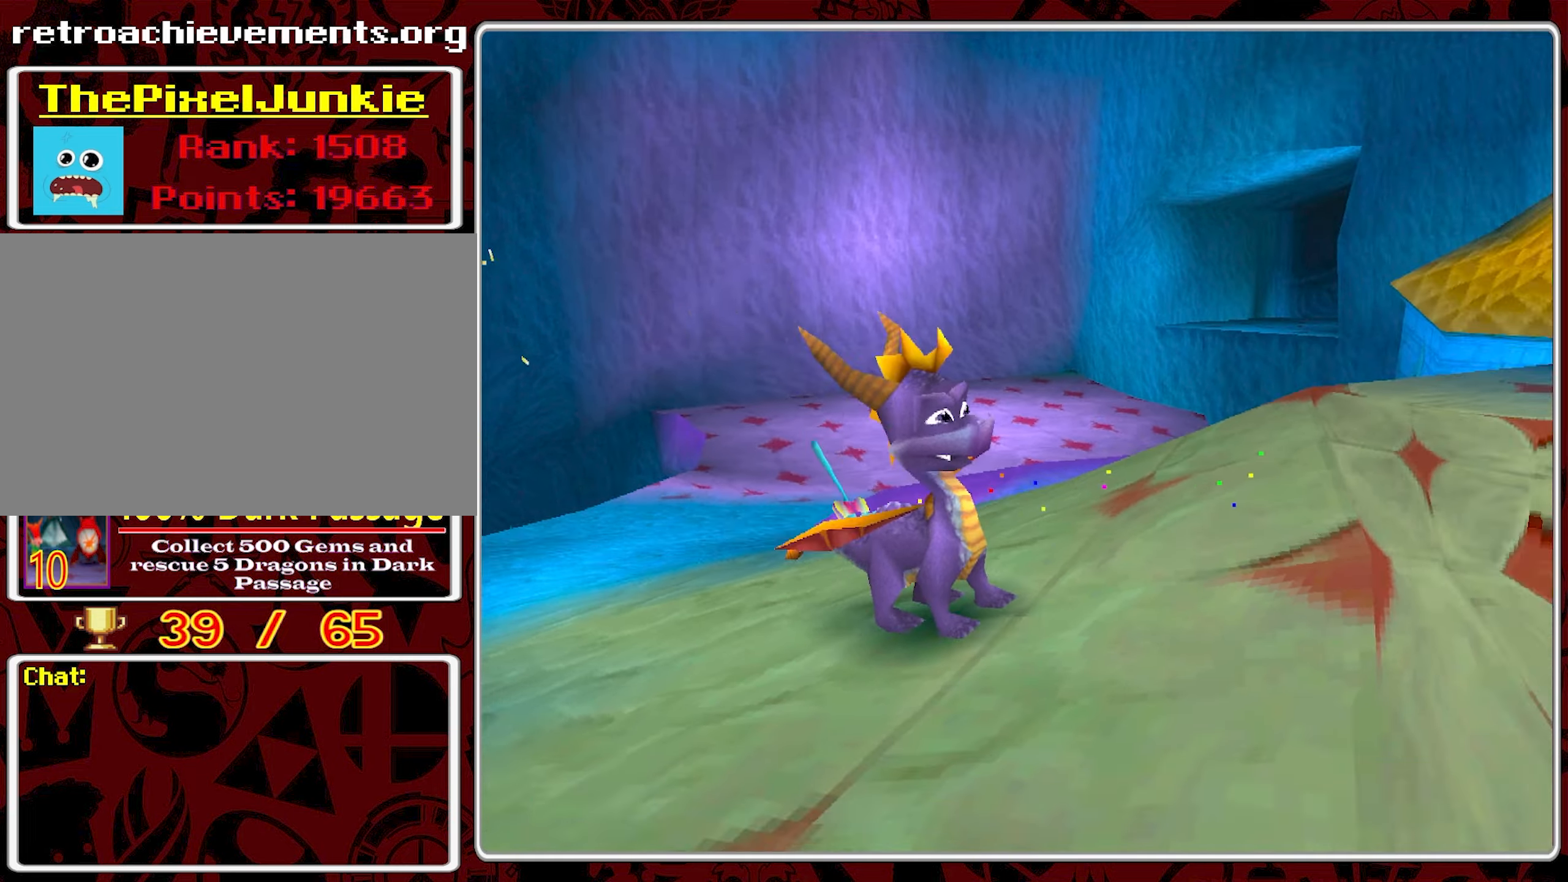
Gameplay with a controller (PlayStation layout); each line is a JSON object with the inputs held at the frame after it. "events" lists button and stick changes between this image and that frame as [ms after this image, input, new state], when the widget could be followed in between. Not read: right_stick.
{"buttons": [], "left_stick": "up-right", "events": [[450, "left_stick", "up-right"]]}
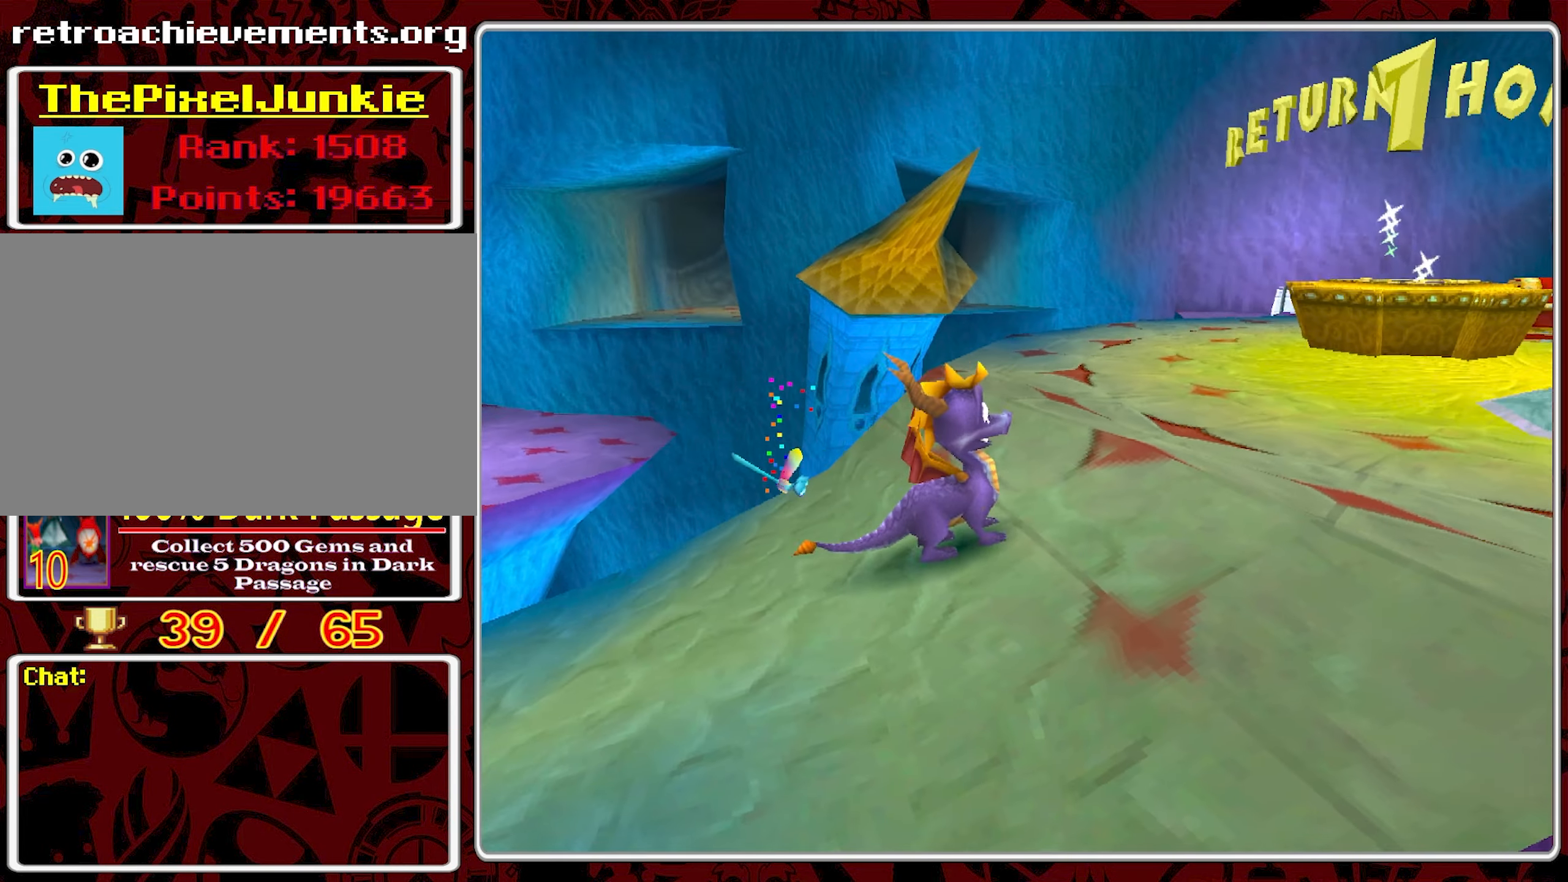
{"buttons": [], "left_stick": "up-right", "events": []}
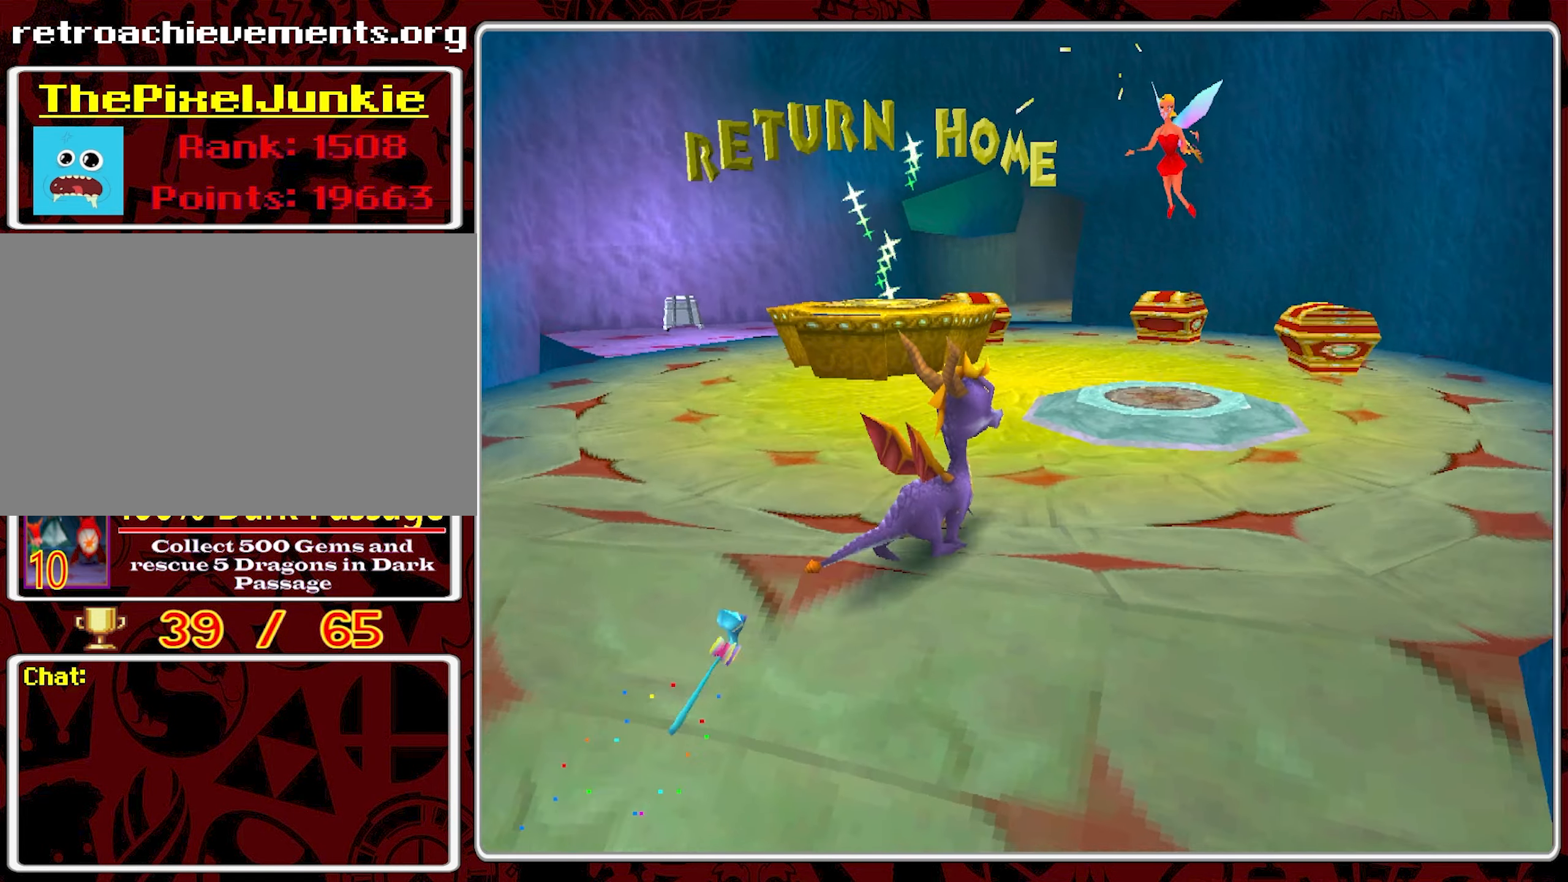
{"buttons": [], "left_stick": "up-left", "events": [[267, "left_stick", "up"], [400, "left_stick", "up-left"]]}
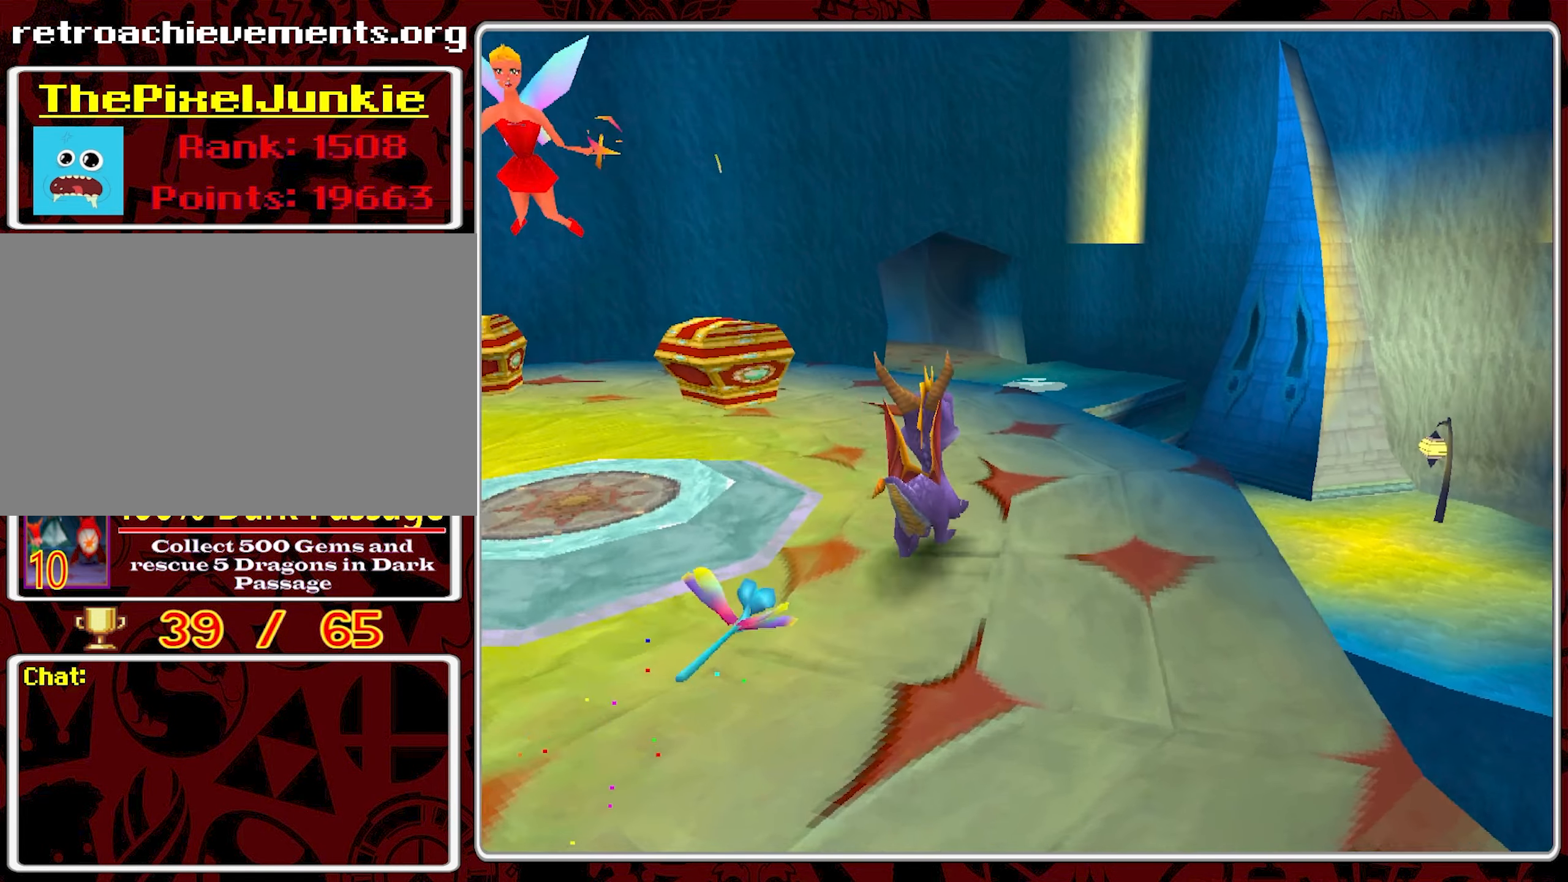
{"buttons": [], "left_stick": "center", "events": [[84, "CIRCLE", "down"], [284, "CIRCLE", "up"], [500, "left_stick", "center"]]}
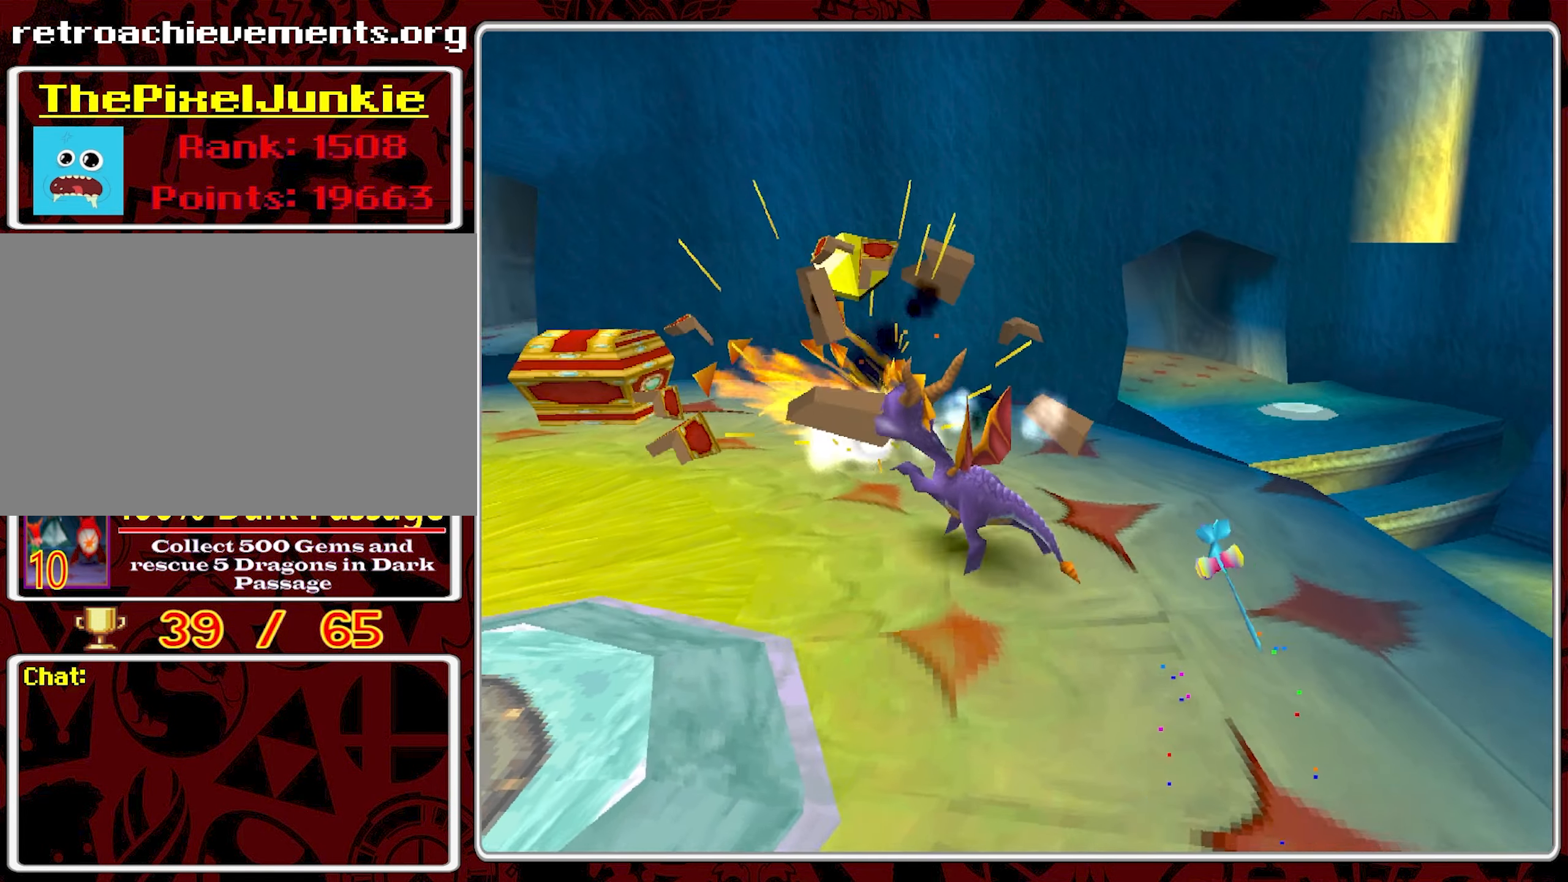
{"buttons": [], "left_stick": "center", "events": []}
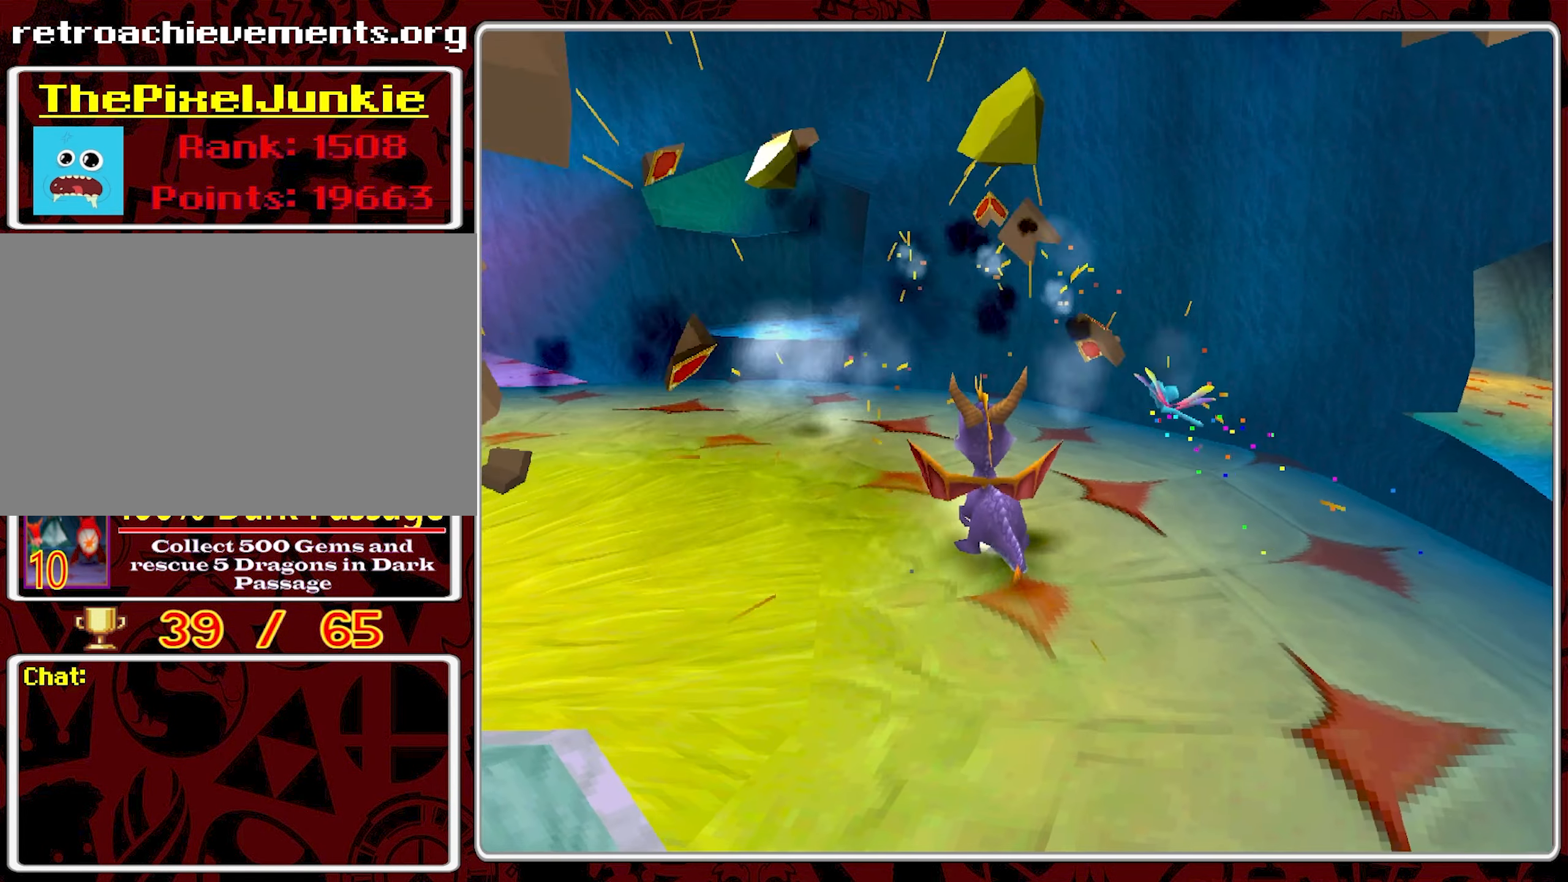
{"buttons": [], "left_stick": "up-left", "events": [[200, "left_stick", "up-left"]]}
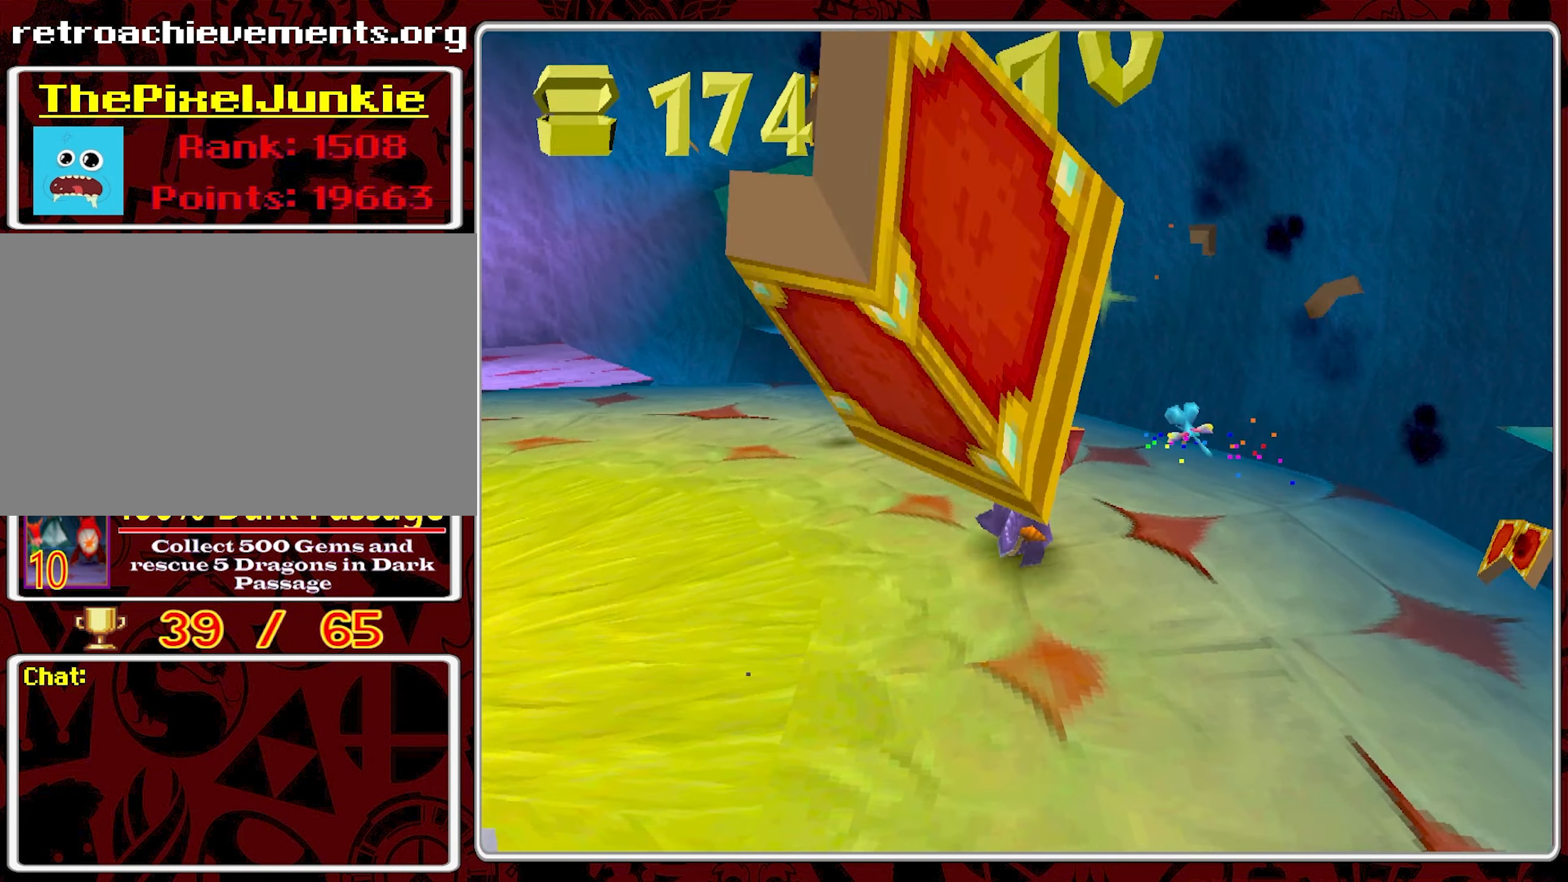
{"buttons": [], "left_stick": "left", "events": [[384, "left_stick", "left"]]}
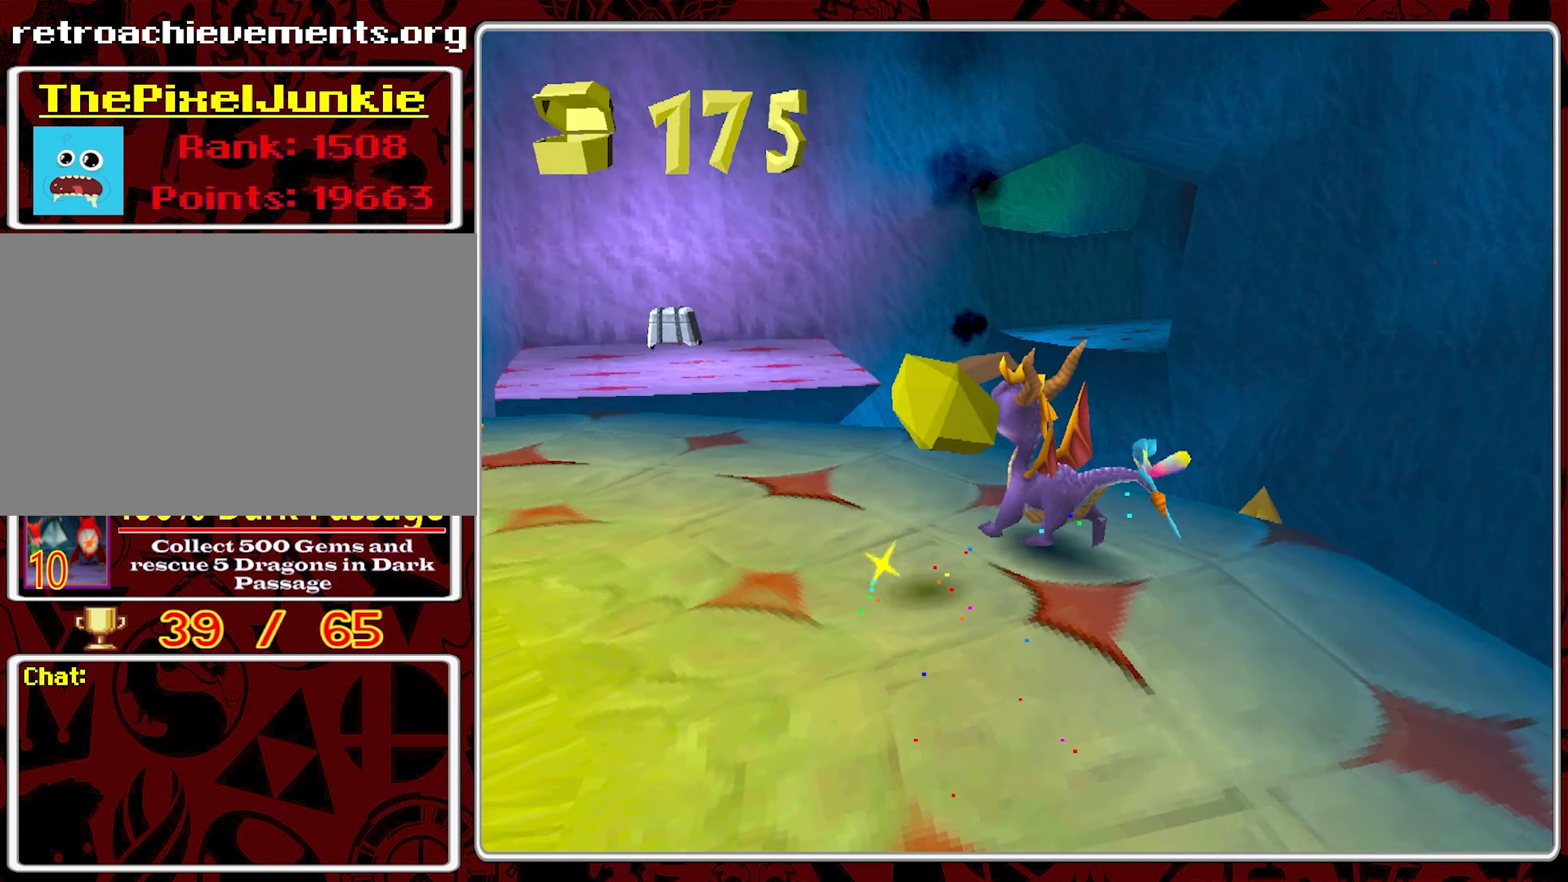
{"buttons": [], "left_stick": "center", "events": [[84, "CIRCLE", "down"], [84, "left_stick", "up-left"], [200, "CIRCLE", "up"], [234, "CIRCLE", "down"], [250, "left_stick", "center"], [350, "CIRCLE", "up"]]}
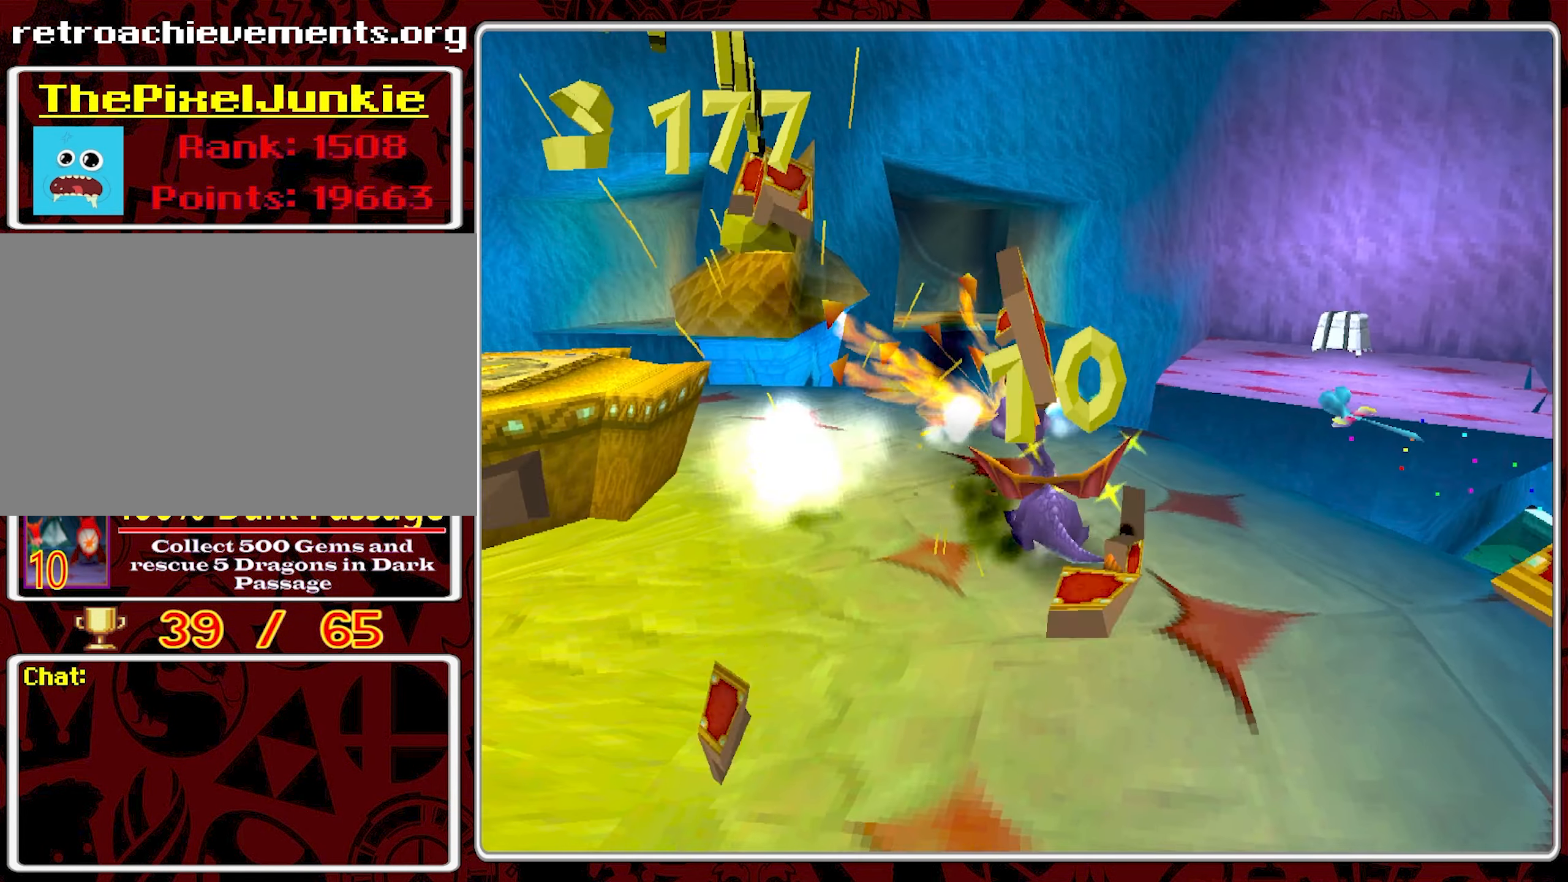
{"buttons": [], "left_stick": "center", "events": [[300, "left_stick", "up-left"], [500, "left_stick", "center"]]}
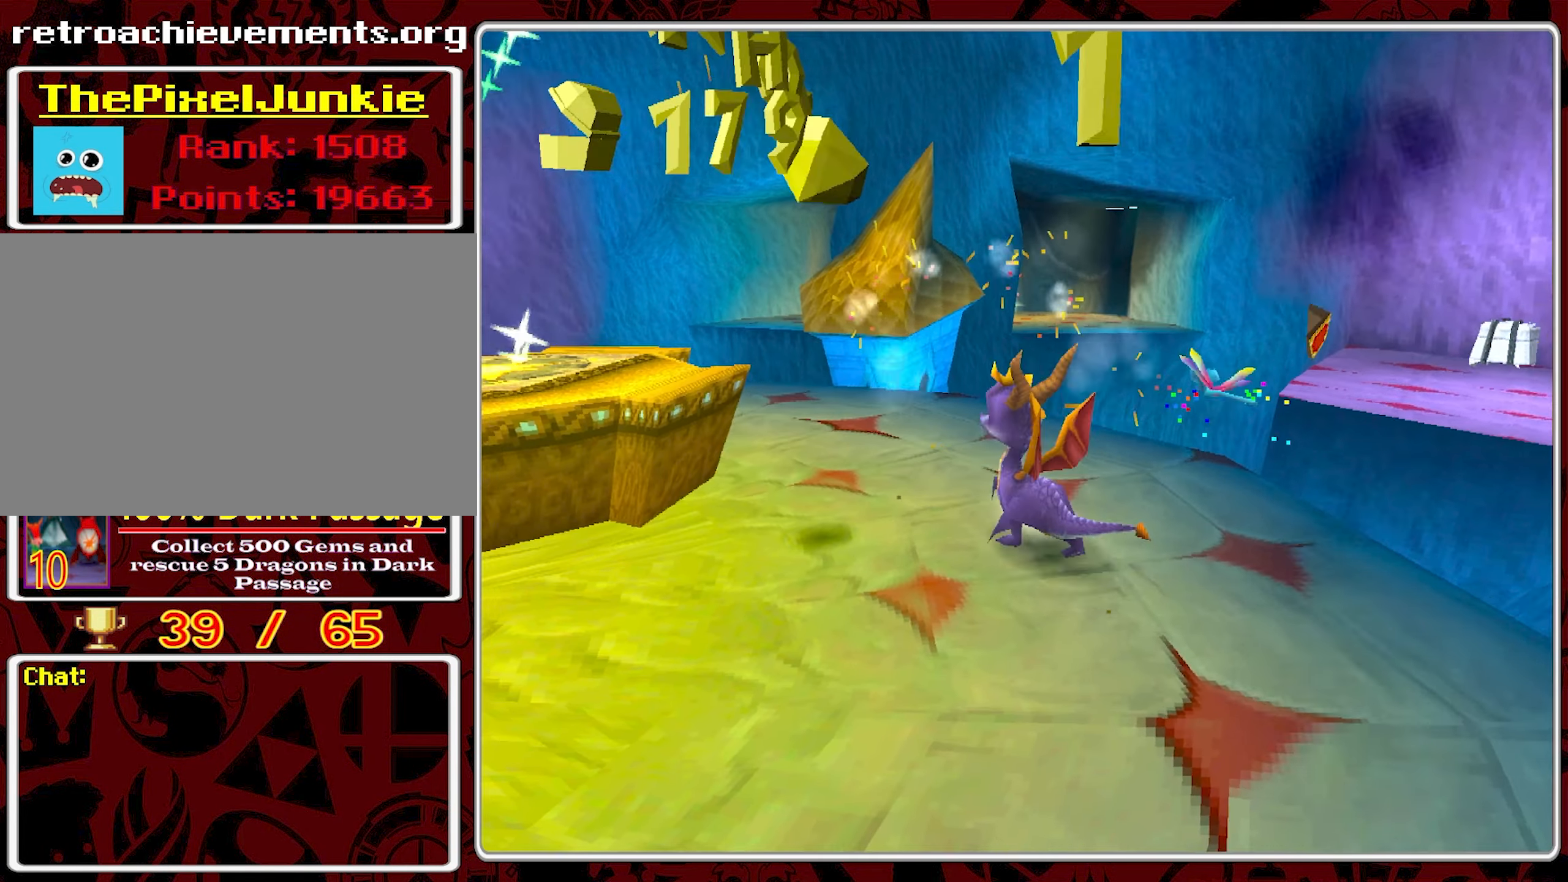
{"buttons": [], "left_stick": "up", "events": [[267, "left_stick", "up"]]}
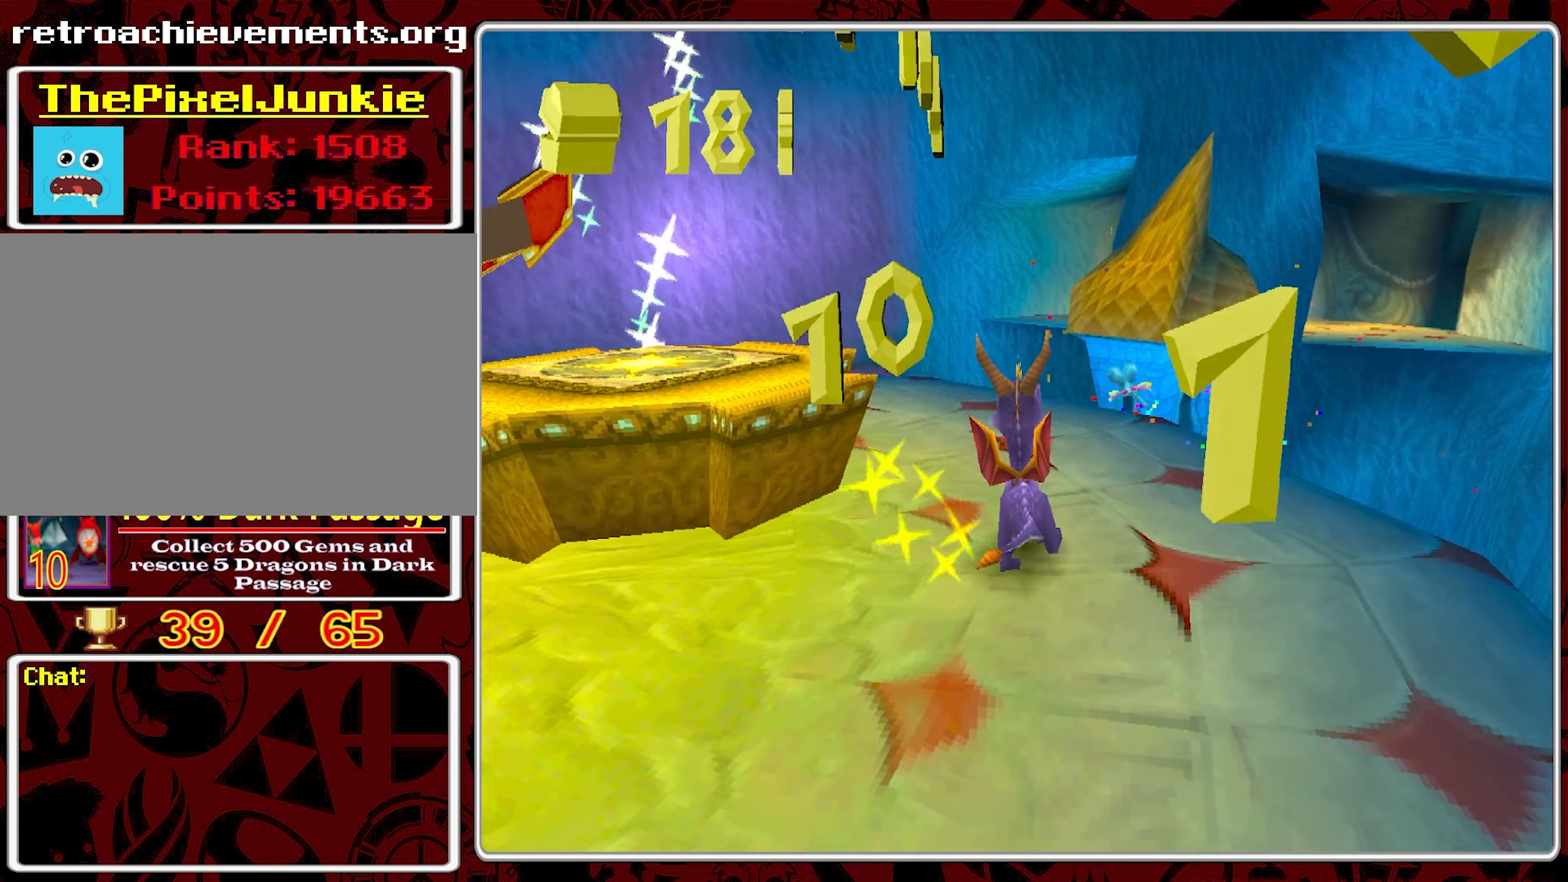
{"buttons": [], "left_stick": "up-left", "events": [[183, "left_stick", "up-left"]]}
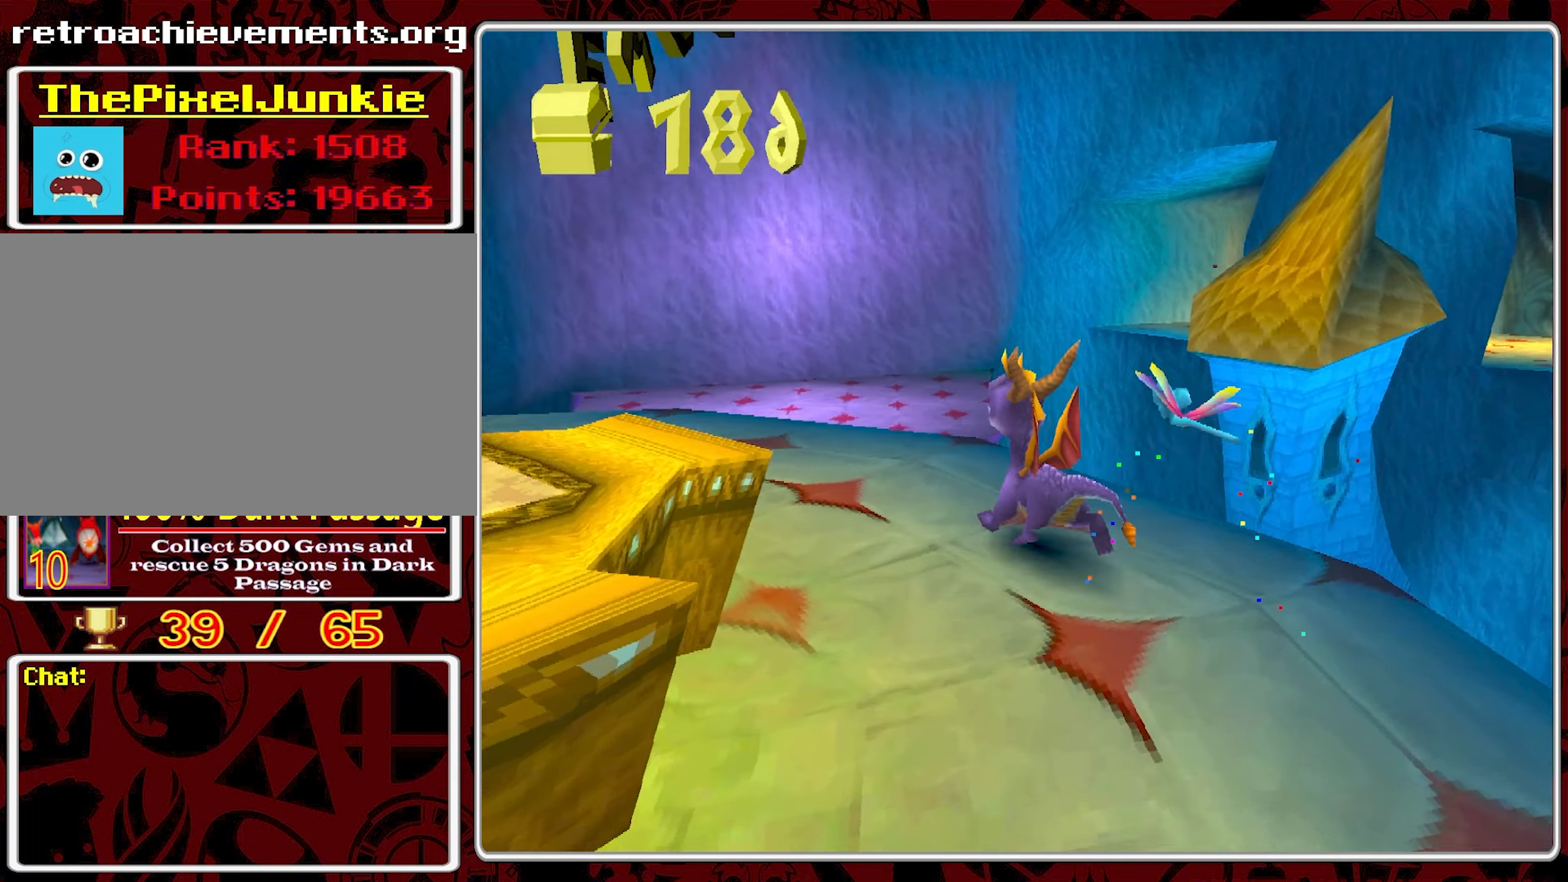
{"buttons": [], "left_stick": "up-left", "events": []}
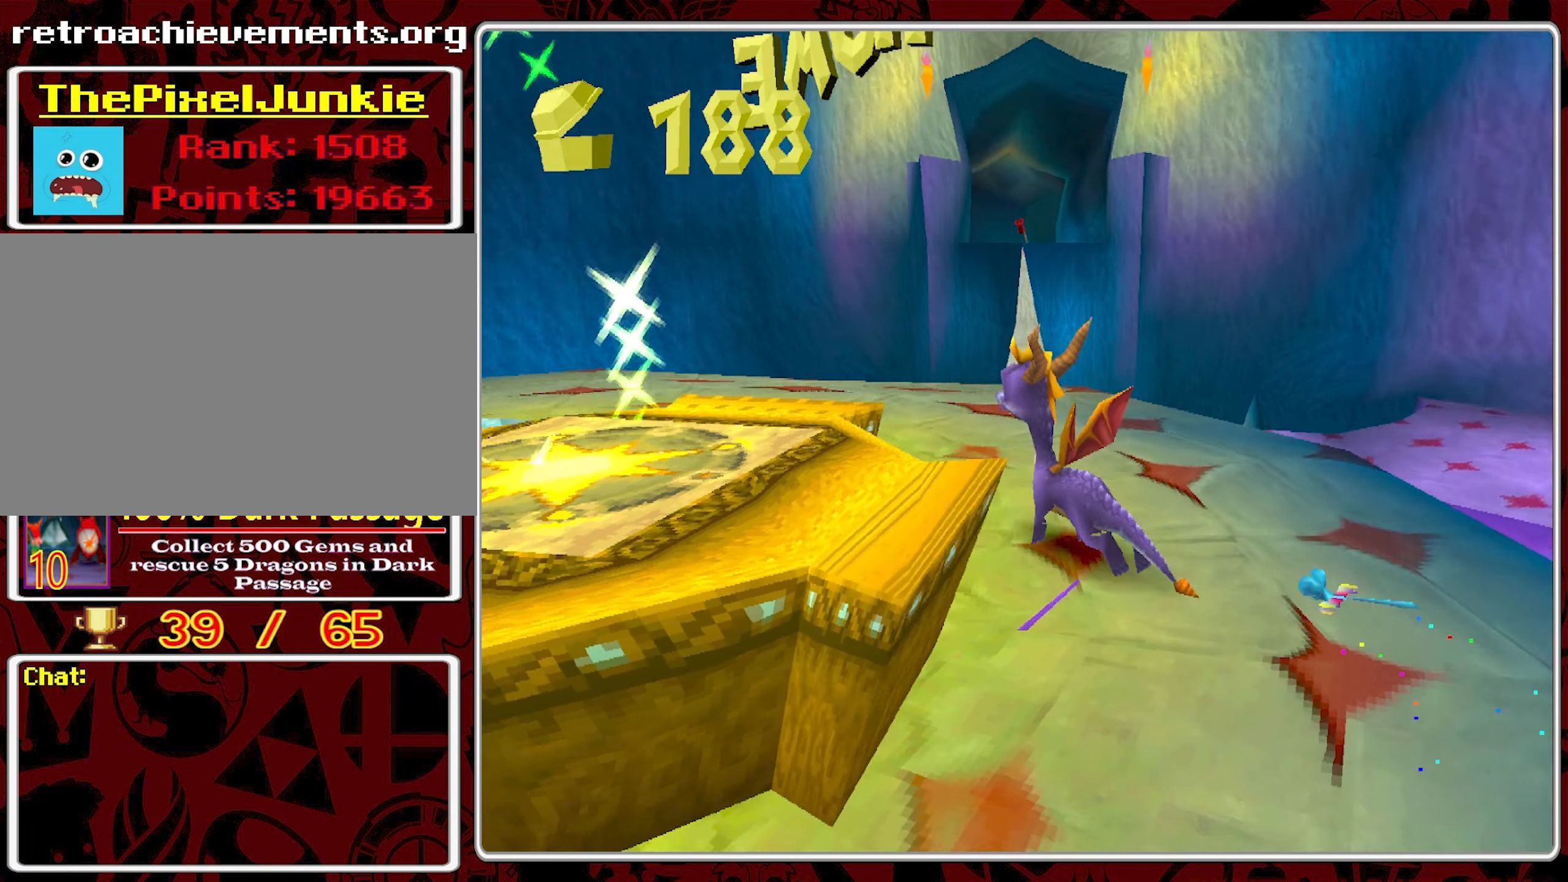
{"buttons": [], "left_stick": "up-left", "events": [[66, "left_stick", "center"], [483, "left_stick", "up-left"]]}
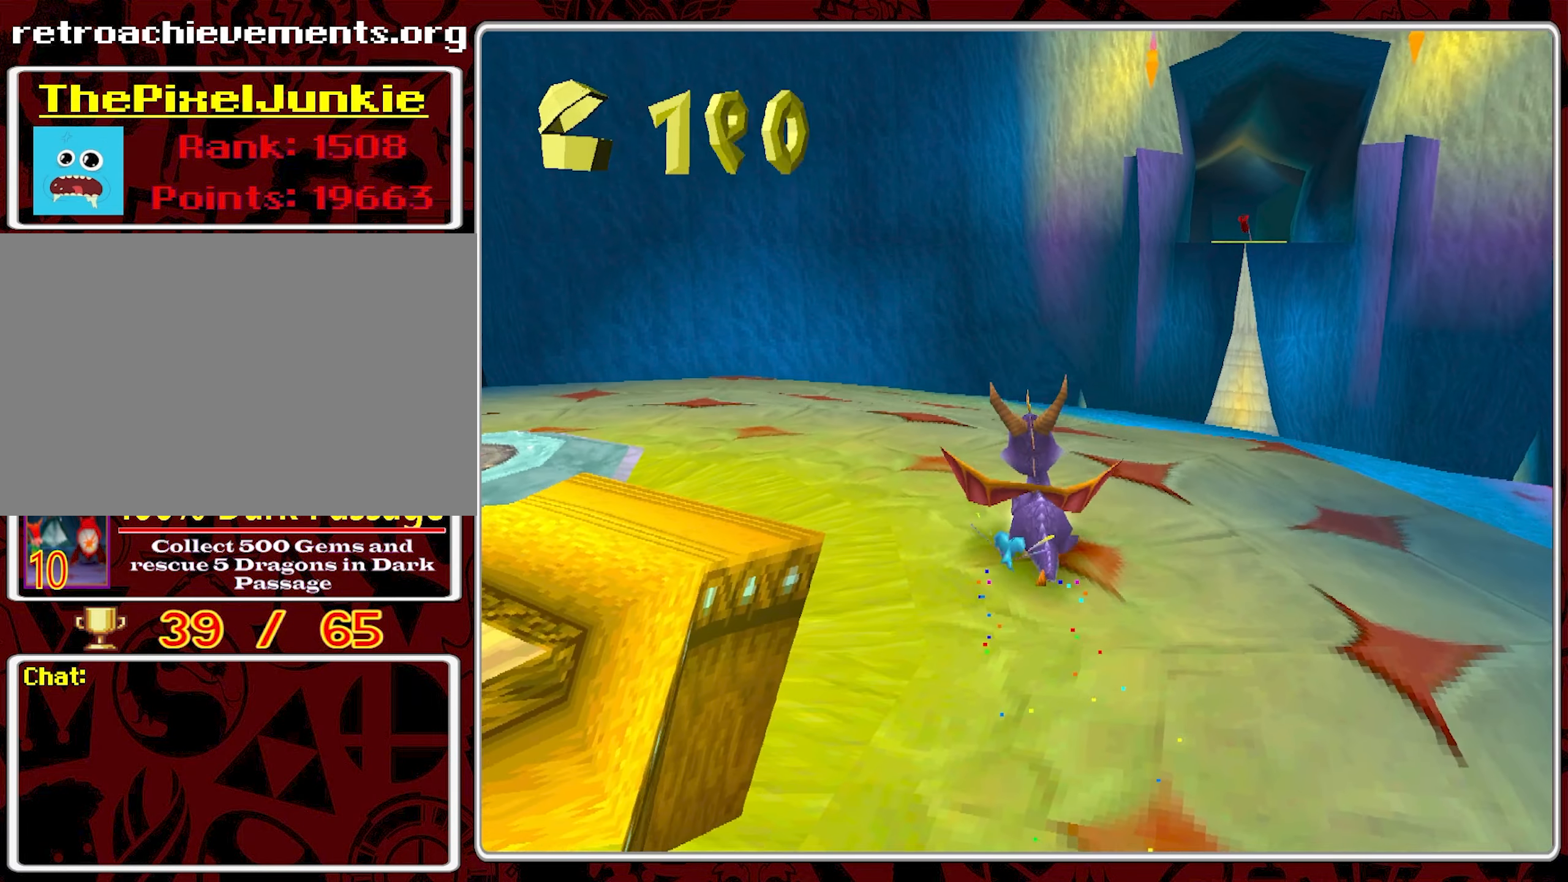
{"buttons": [], "left_stick": "up-left", "events": []}
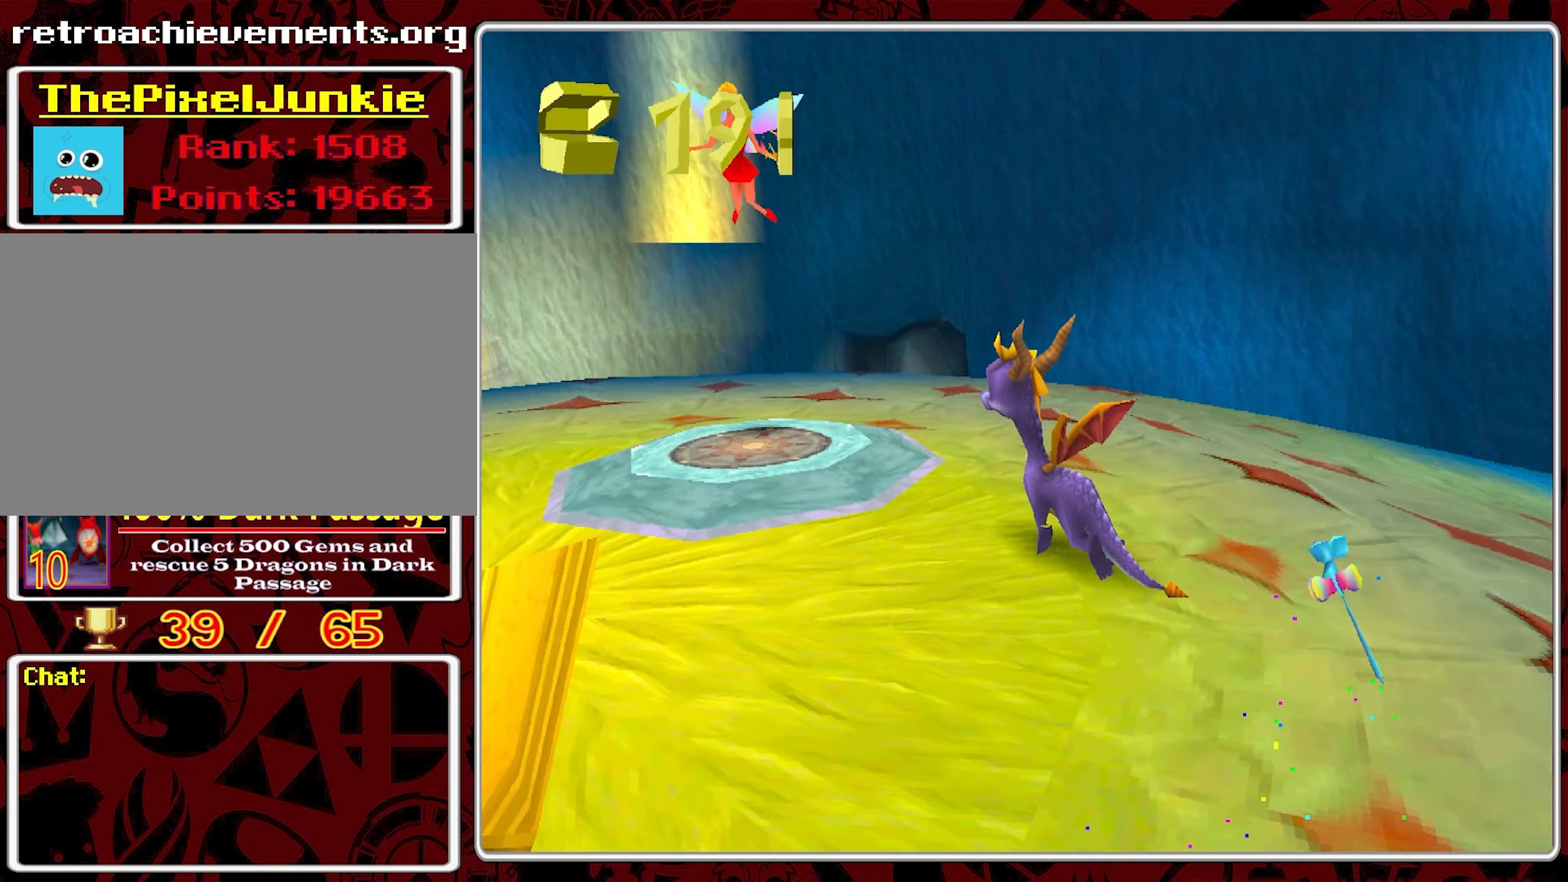
{"buttons": [], "left_stick": "center", "events": [[133, "left_stick", "up"], [316, "left_stick", "center"]]}
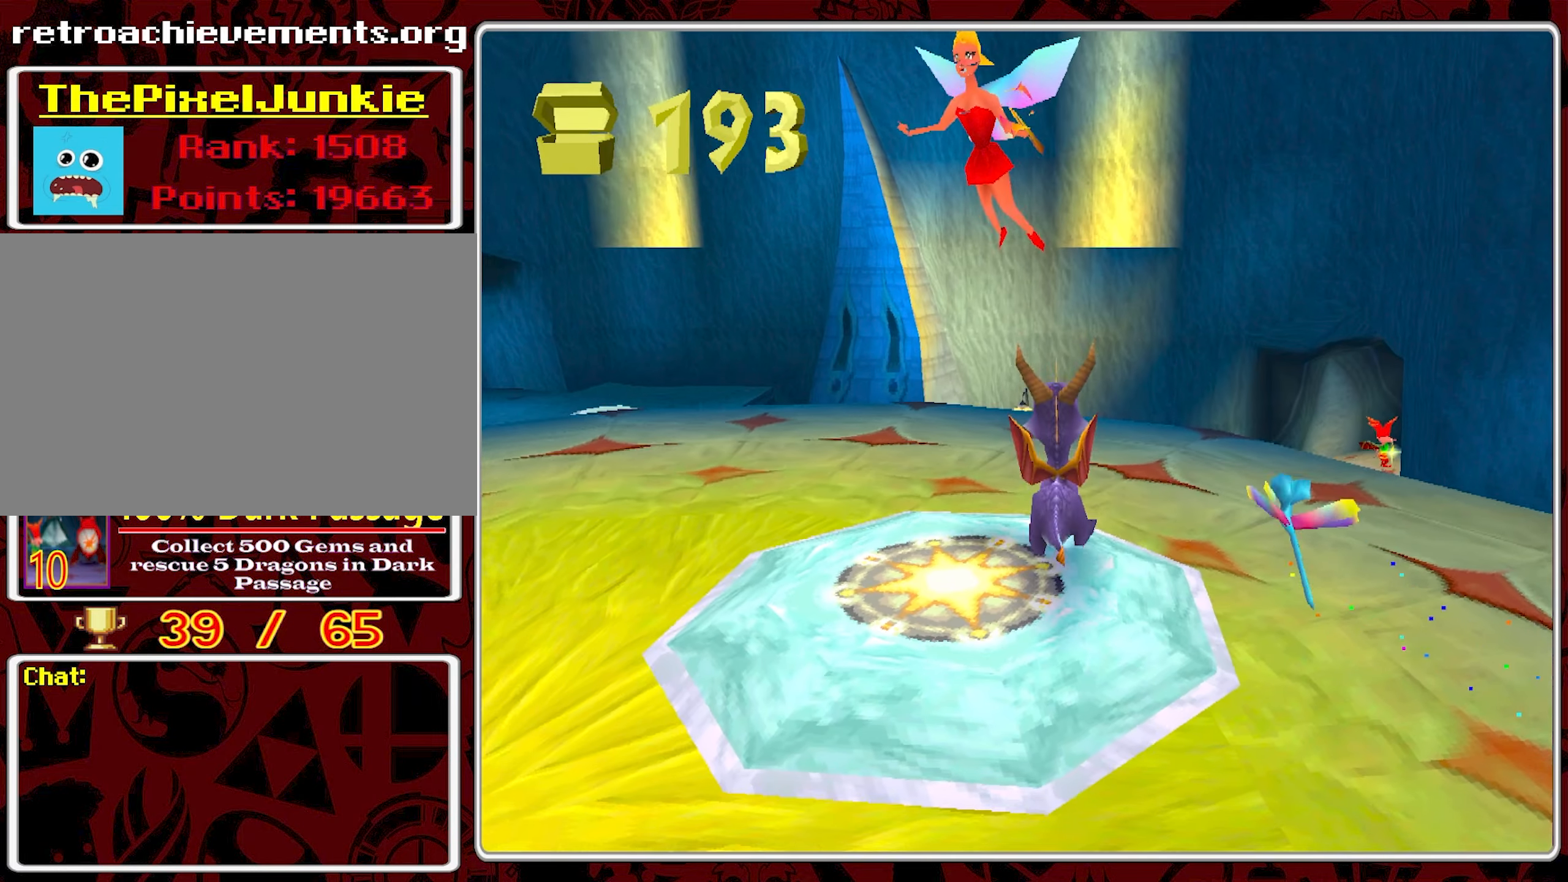
{"buttons": [], "left_stick": "center", "events": []}
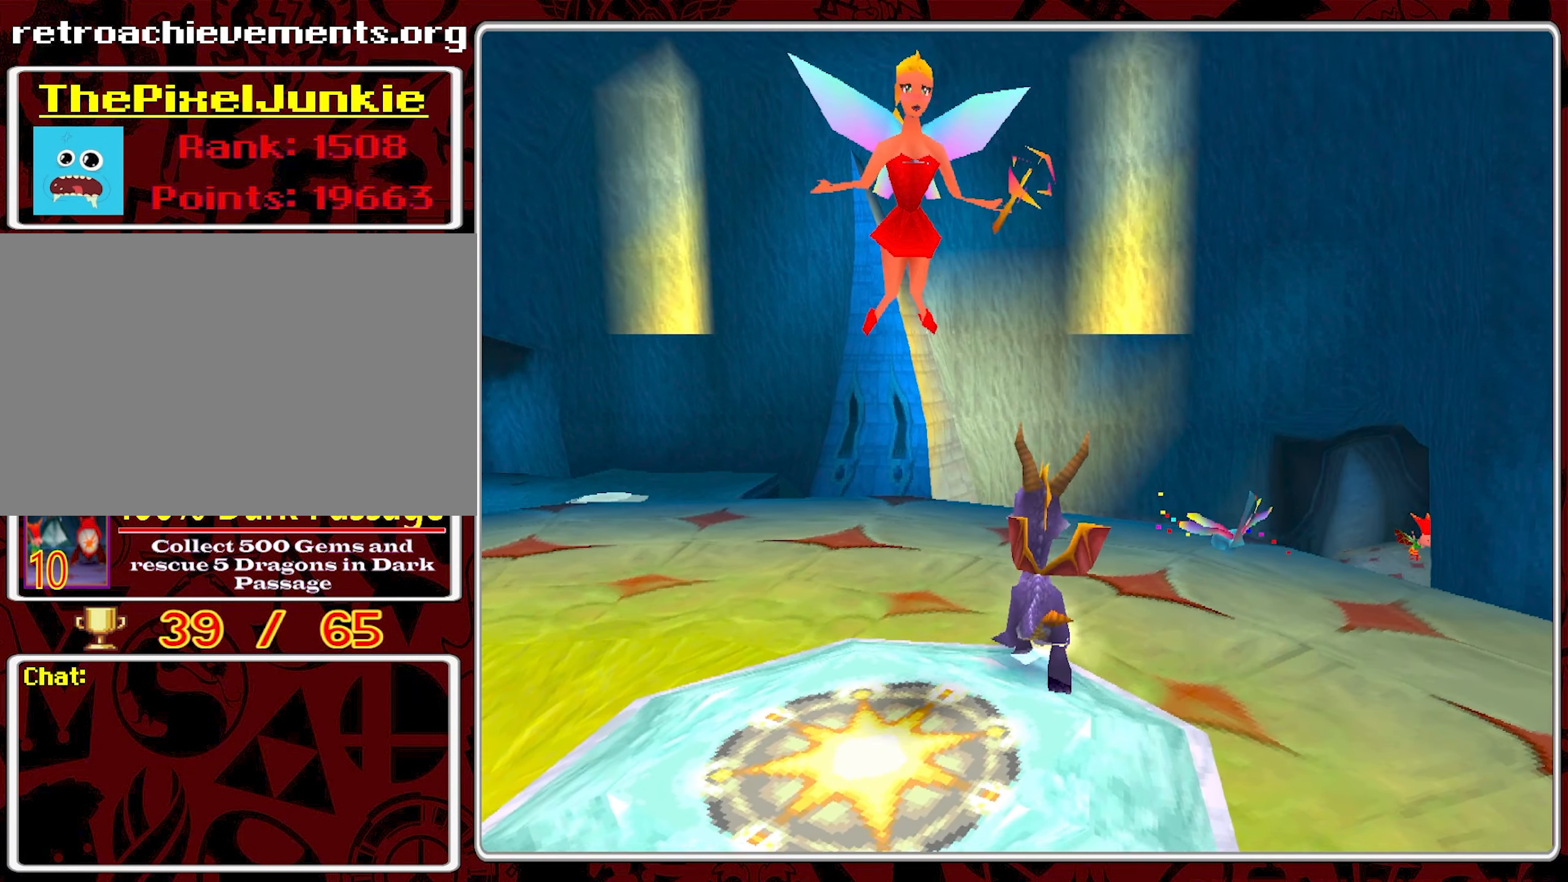
{"buttons": ["CROSS"], "left_stick": "center", "events": [[500, "CROSS", "down"]]}
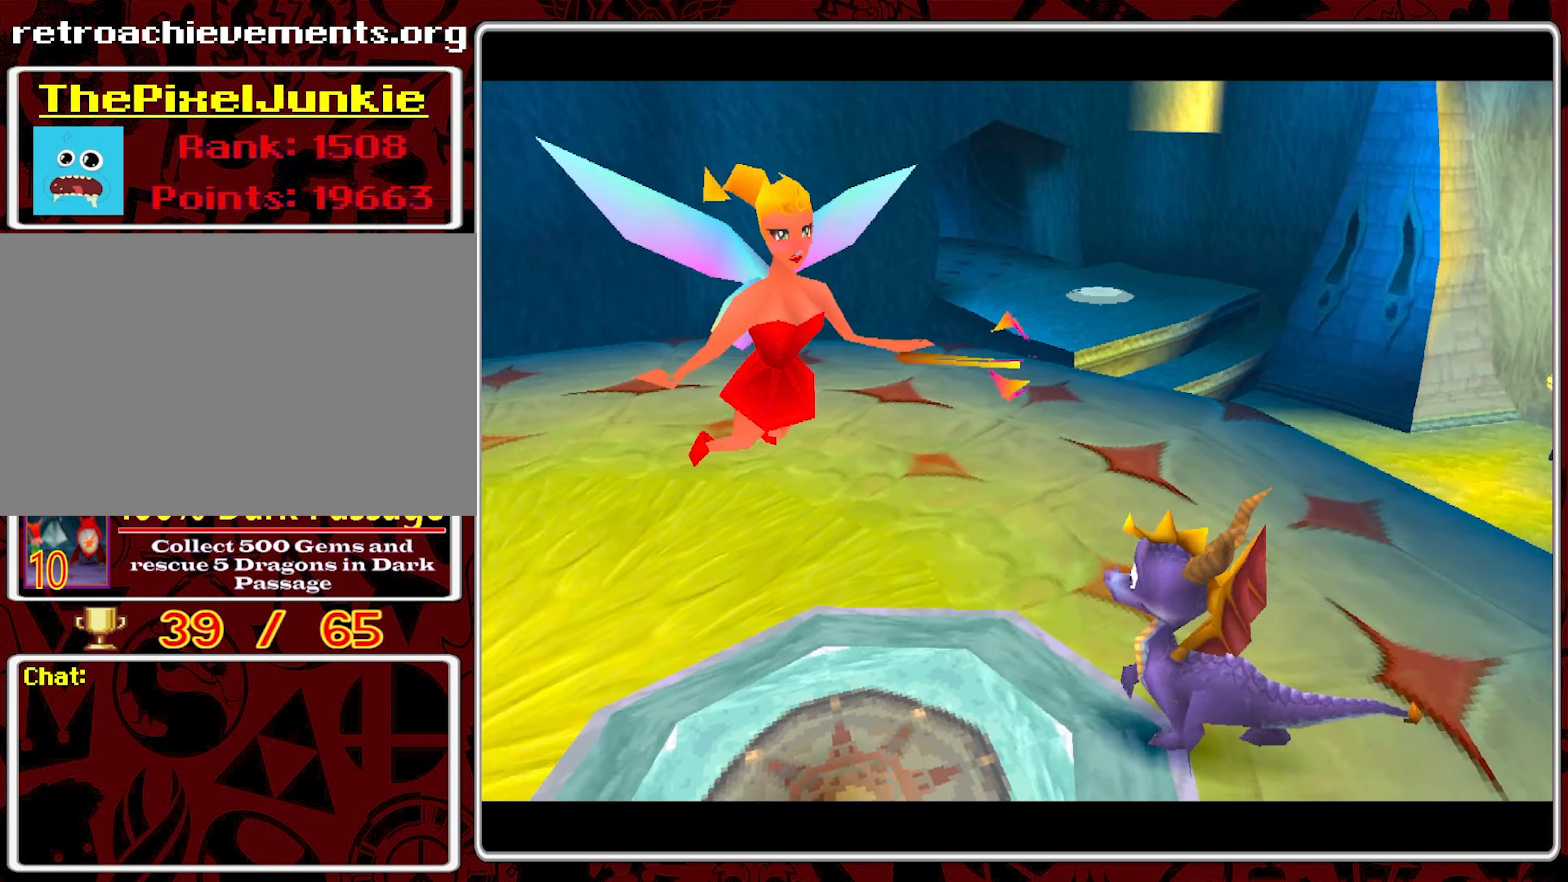
{"buttons": [], "left_stick": "center", "events": [[116, "CROSS", "up"], [200, "CROSS", "down"], [300, "CROSS", "up"], [366, "CROSS", "down"], [466, "CROSS", "up"]]}
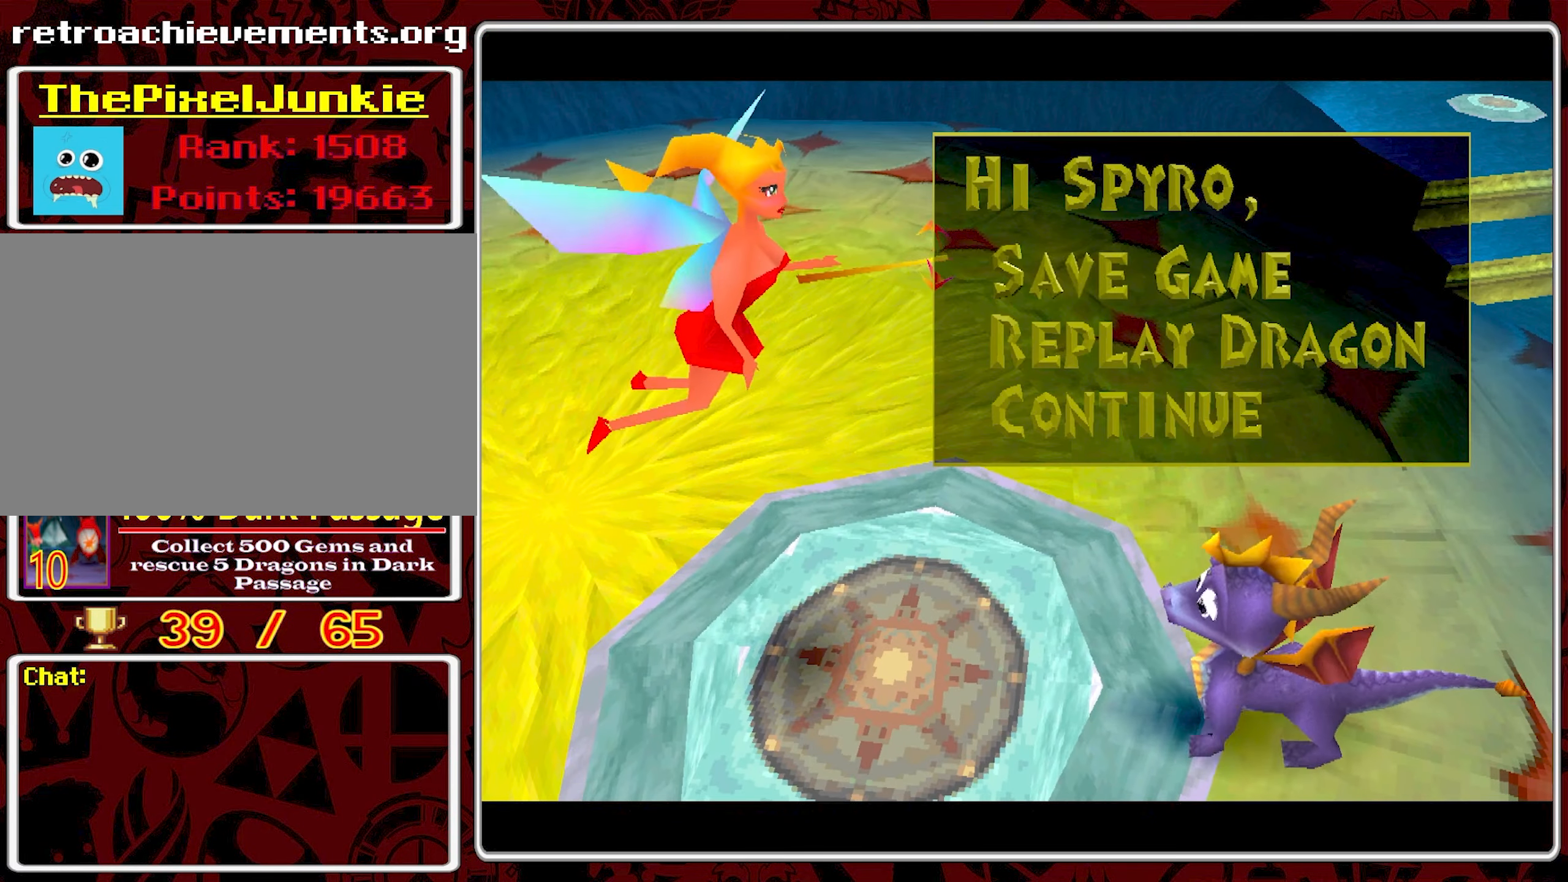
{"buttons": [], "left_stick": "center", "events": [[16, "CROSS", "down"], [150, "CROSS", "up"], [200, "CROSS", "down"], [283, "CROSS", "up"]]}
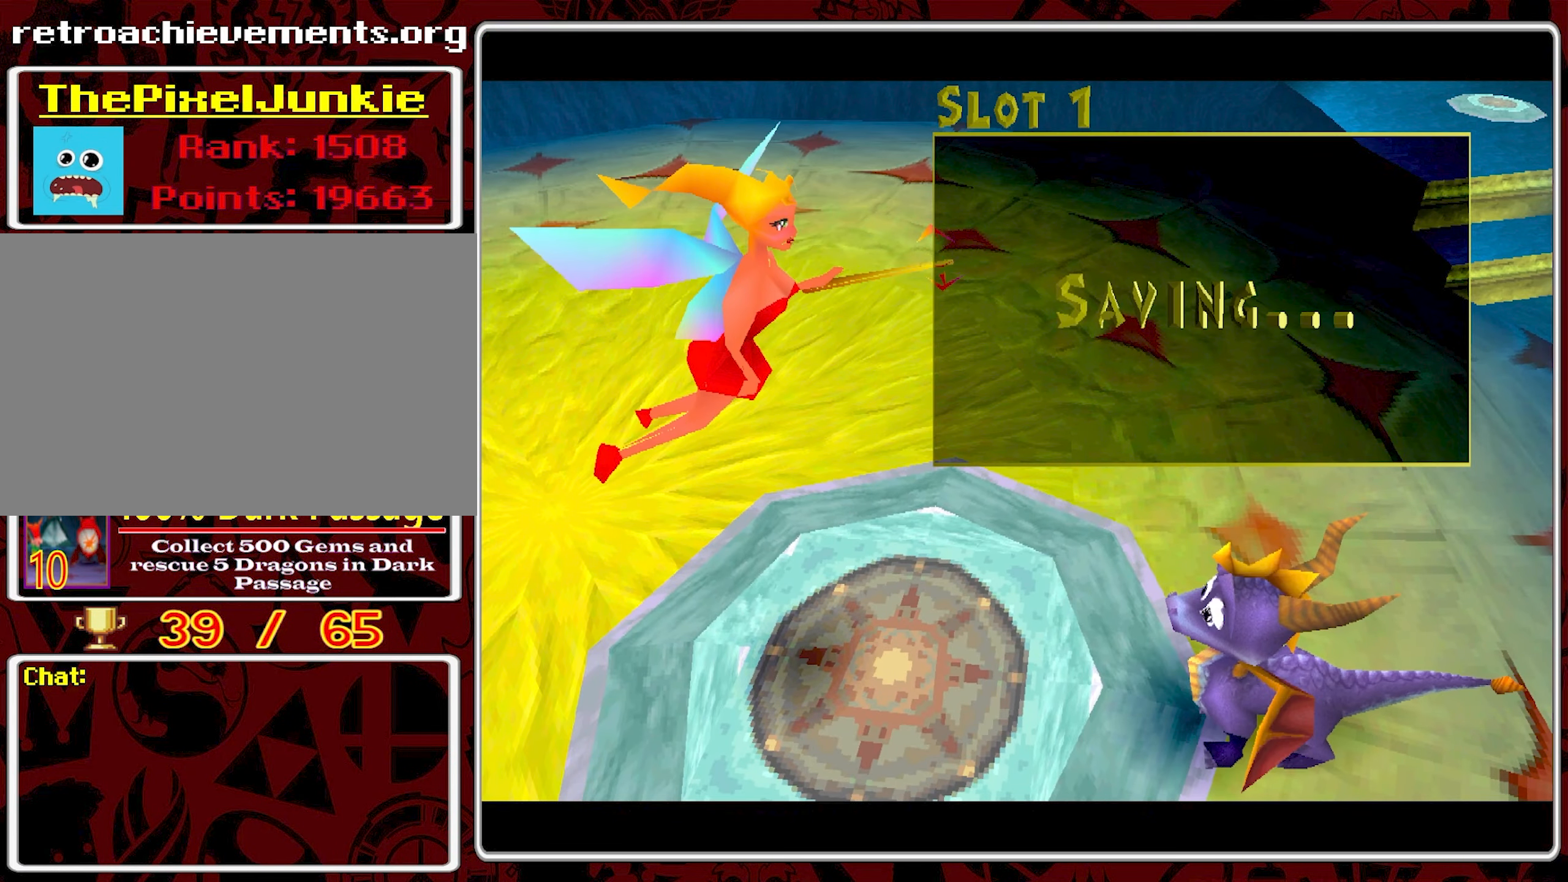
{"buttons": ["R2"], "left_stick": "center", "events": [[216, "R2", "down"]]}
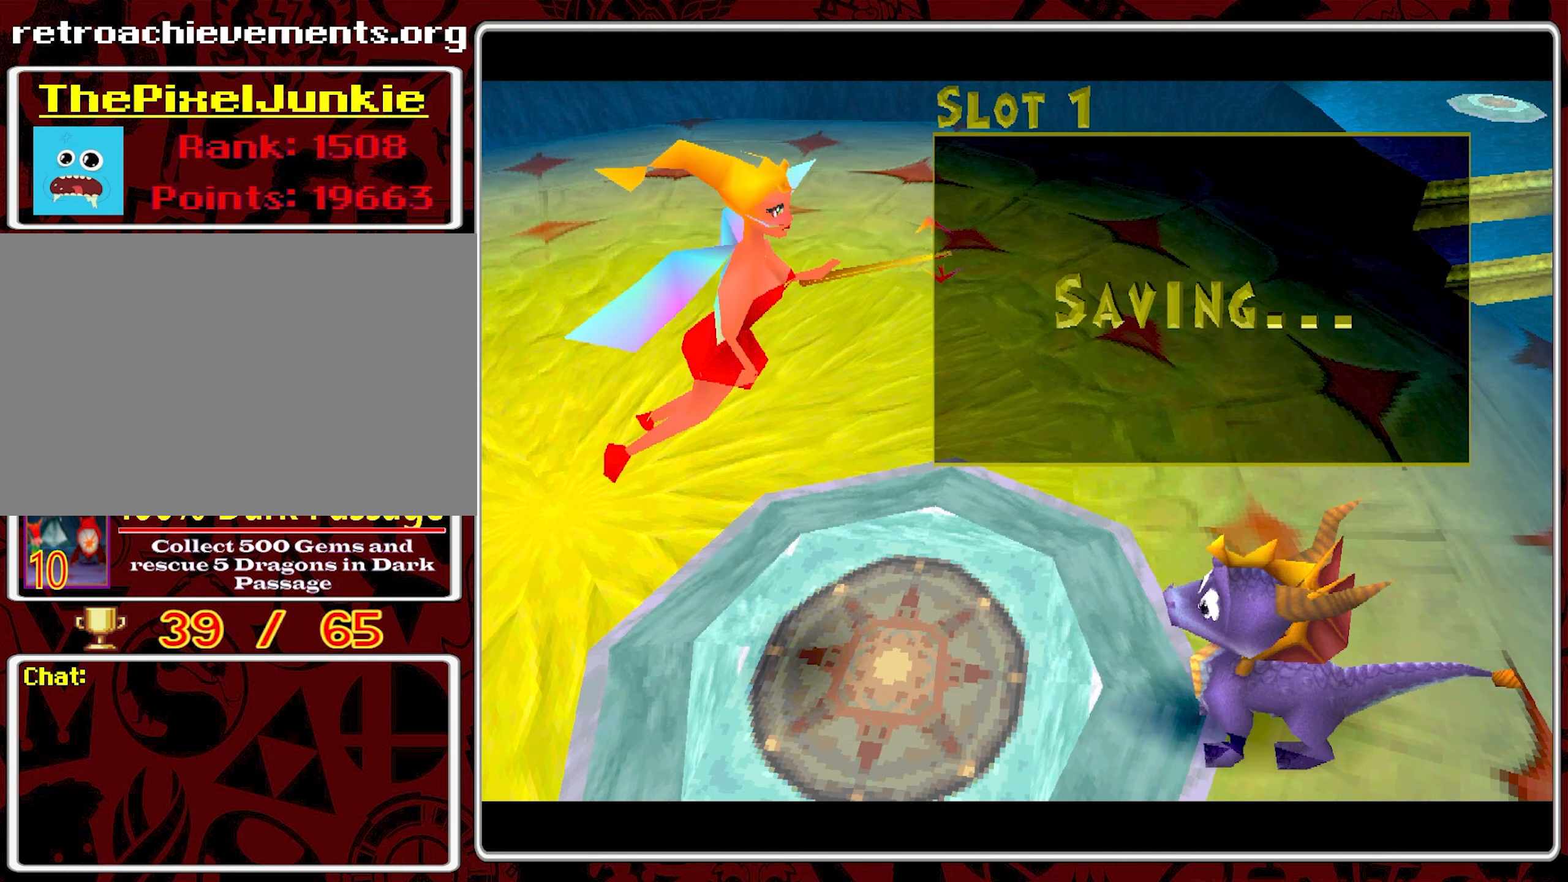
{"buttons": ["R2"], "left_stick": "center", "events": []}
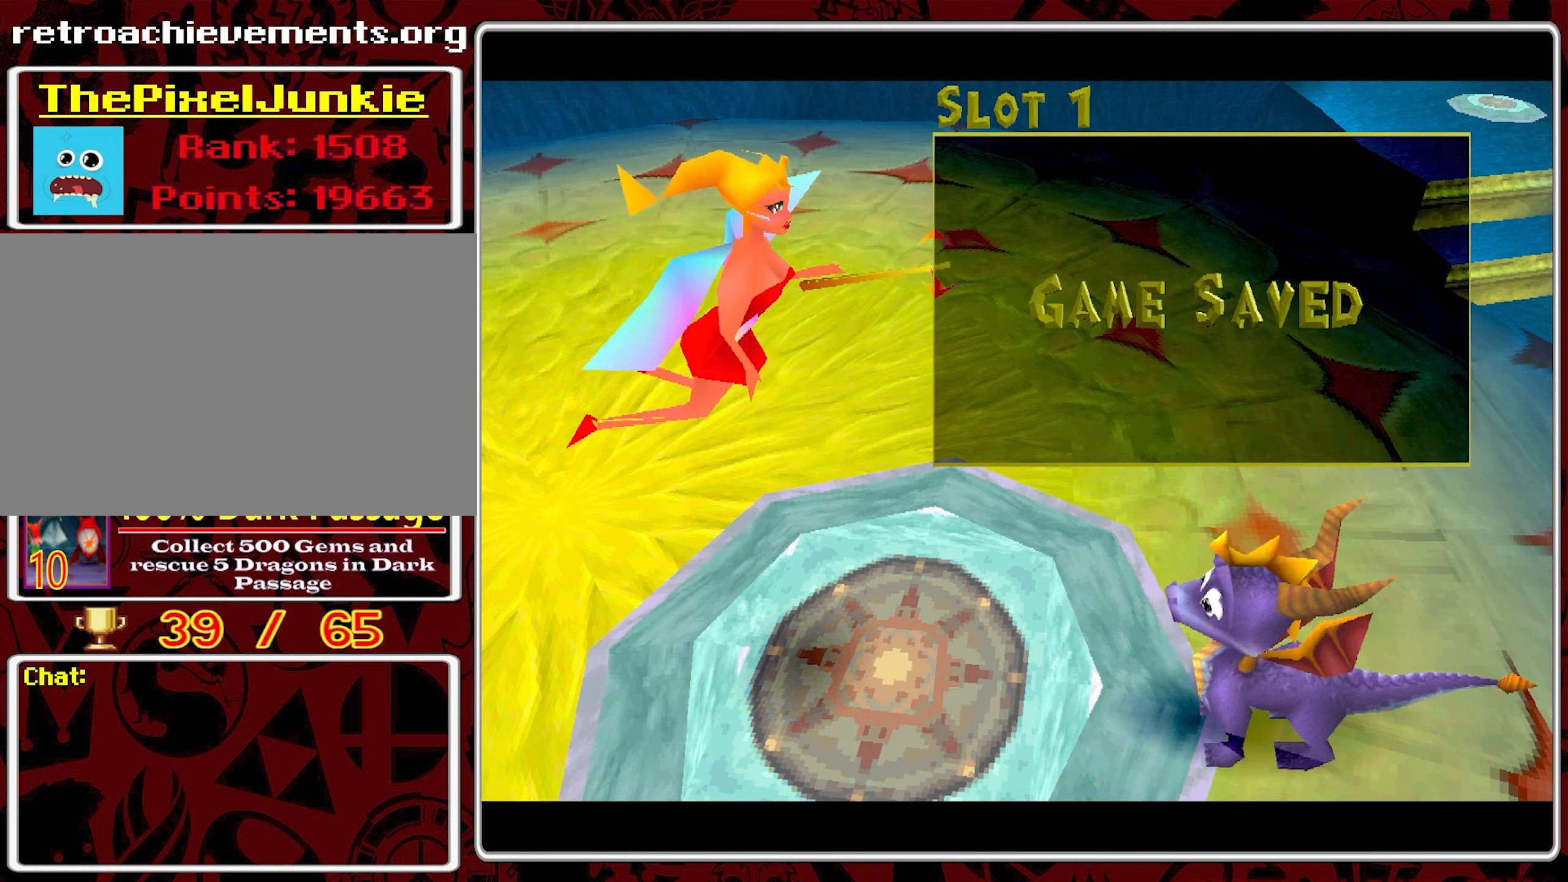
{"buttons": ["R2"], "left_stick": "center", "events": [[200, "CROSS", "down"], [267, "CROSS", "up"]]}
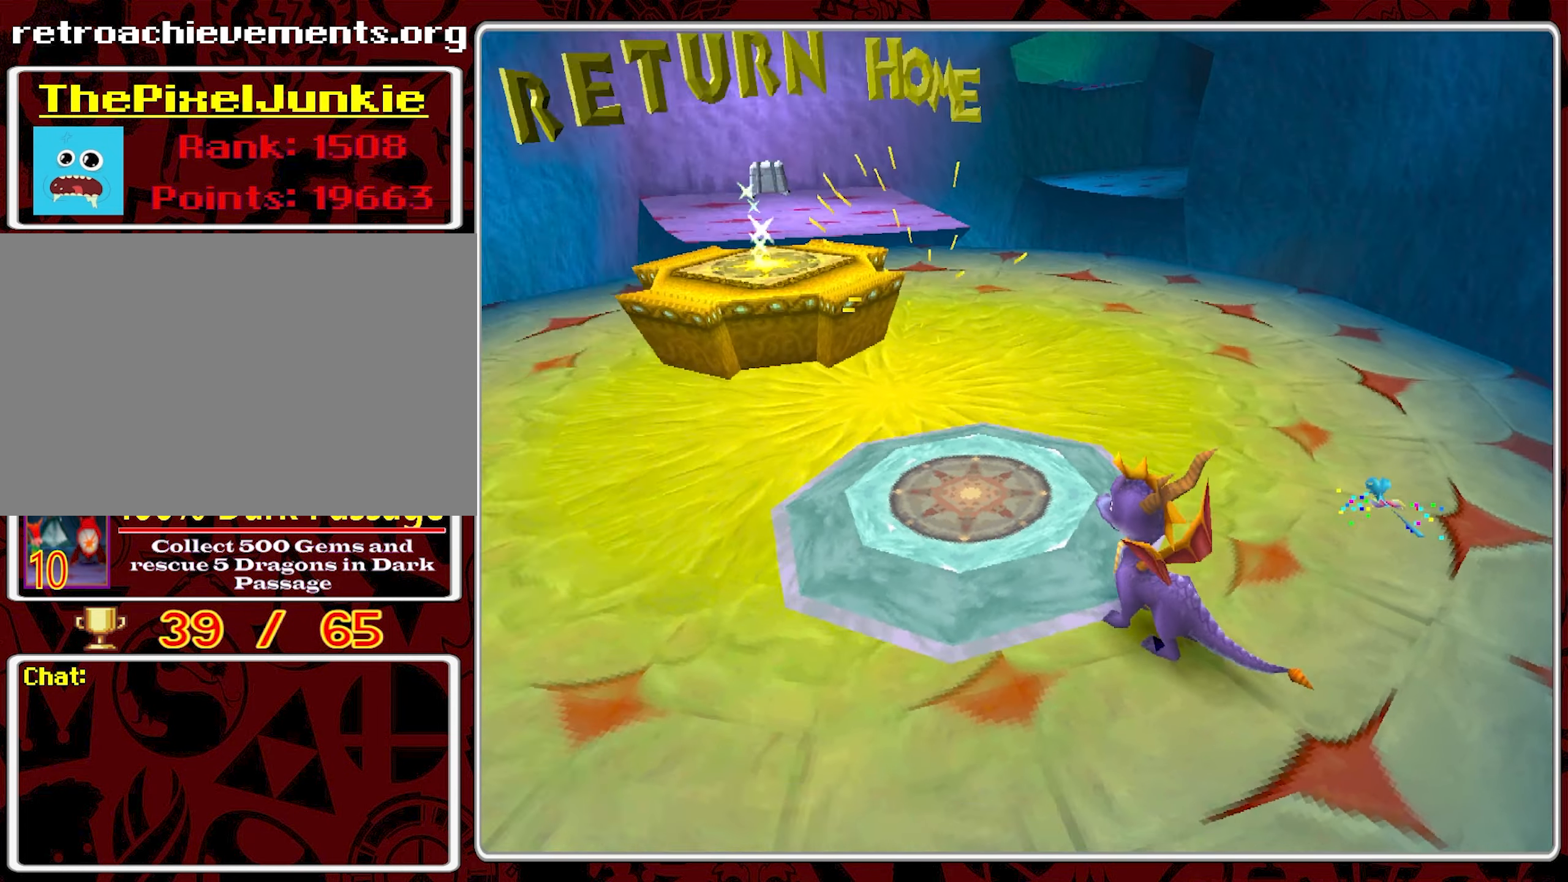
{"buttons": [], "left_stick": "center", "events": [[83, "R2", "up"]]}
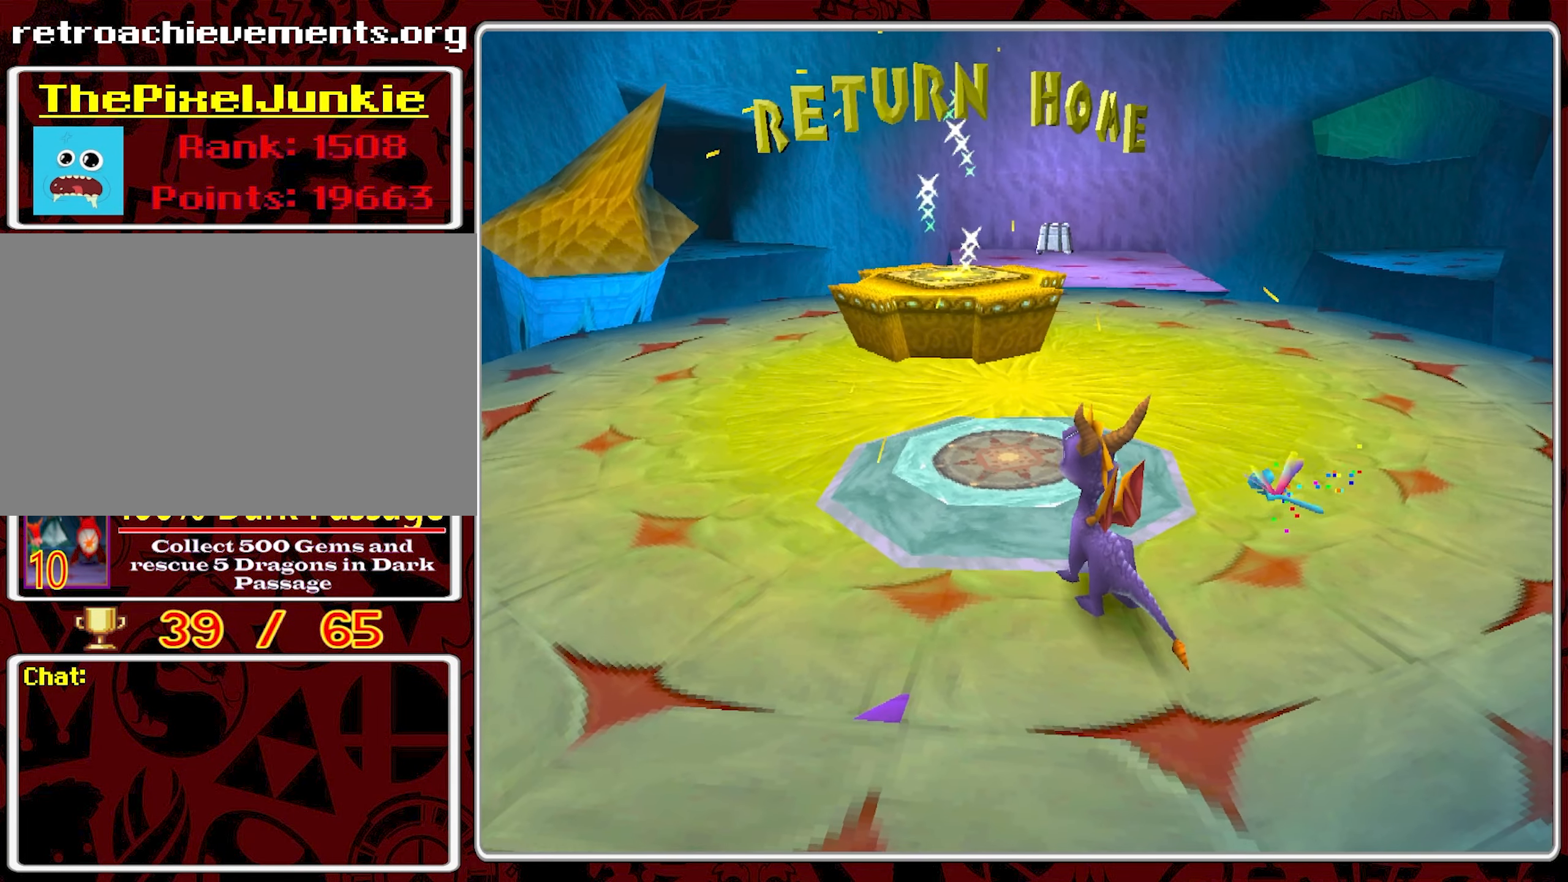
{"buttons": [], "left_stick": "up", "events": [[183, "left_stick", "up-right"], [450, "left_stick", "up"]]}
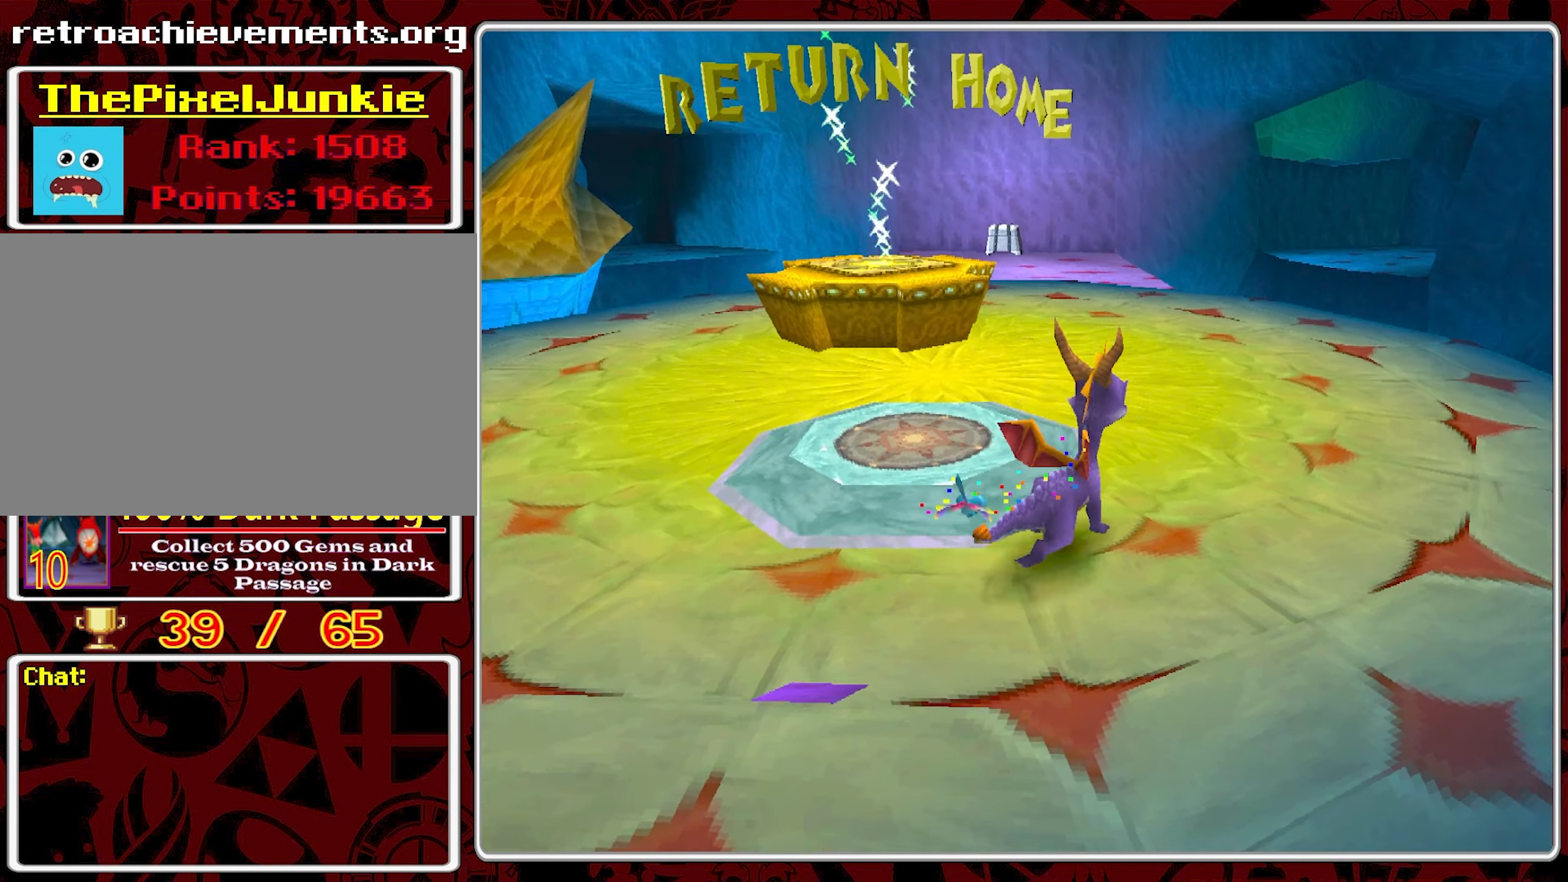
{"buttons": [], "left_stick": "center", "events": [[383, "left_stick", "center"]]}
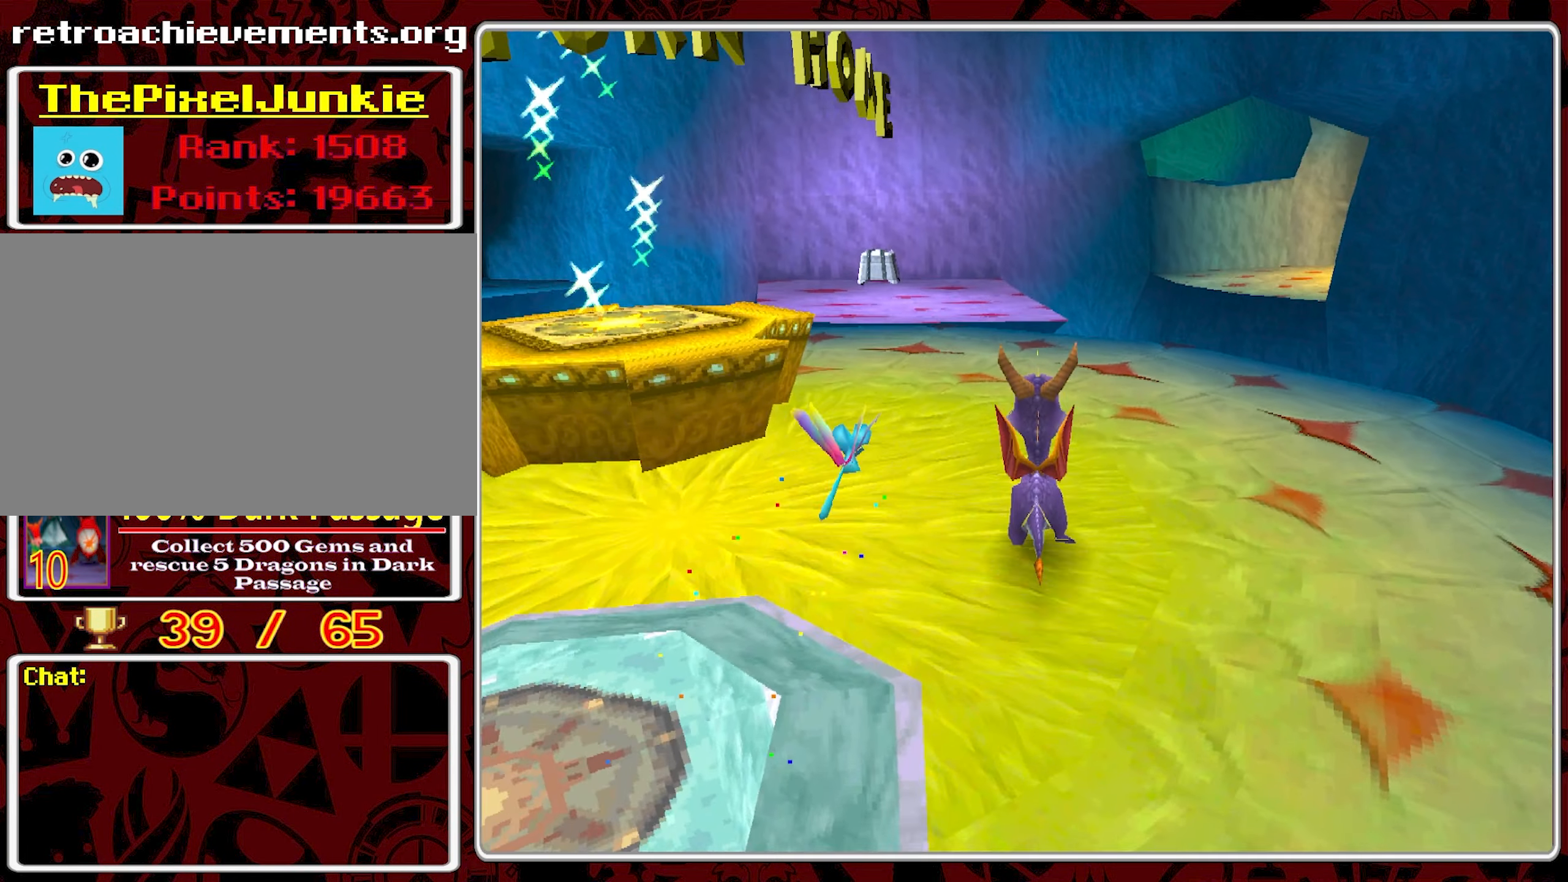
{"buttons": [], "left_stick": "right", "events": [[300, "left_stick", "right"]]}
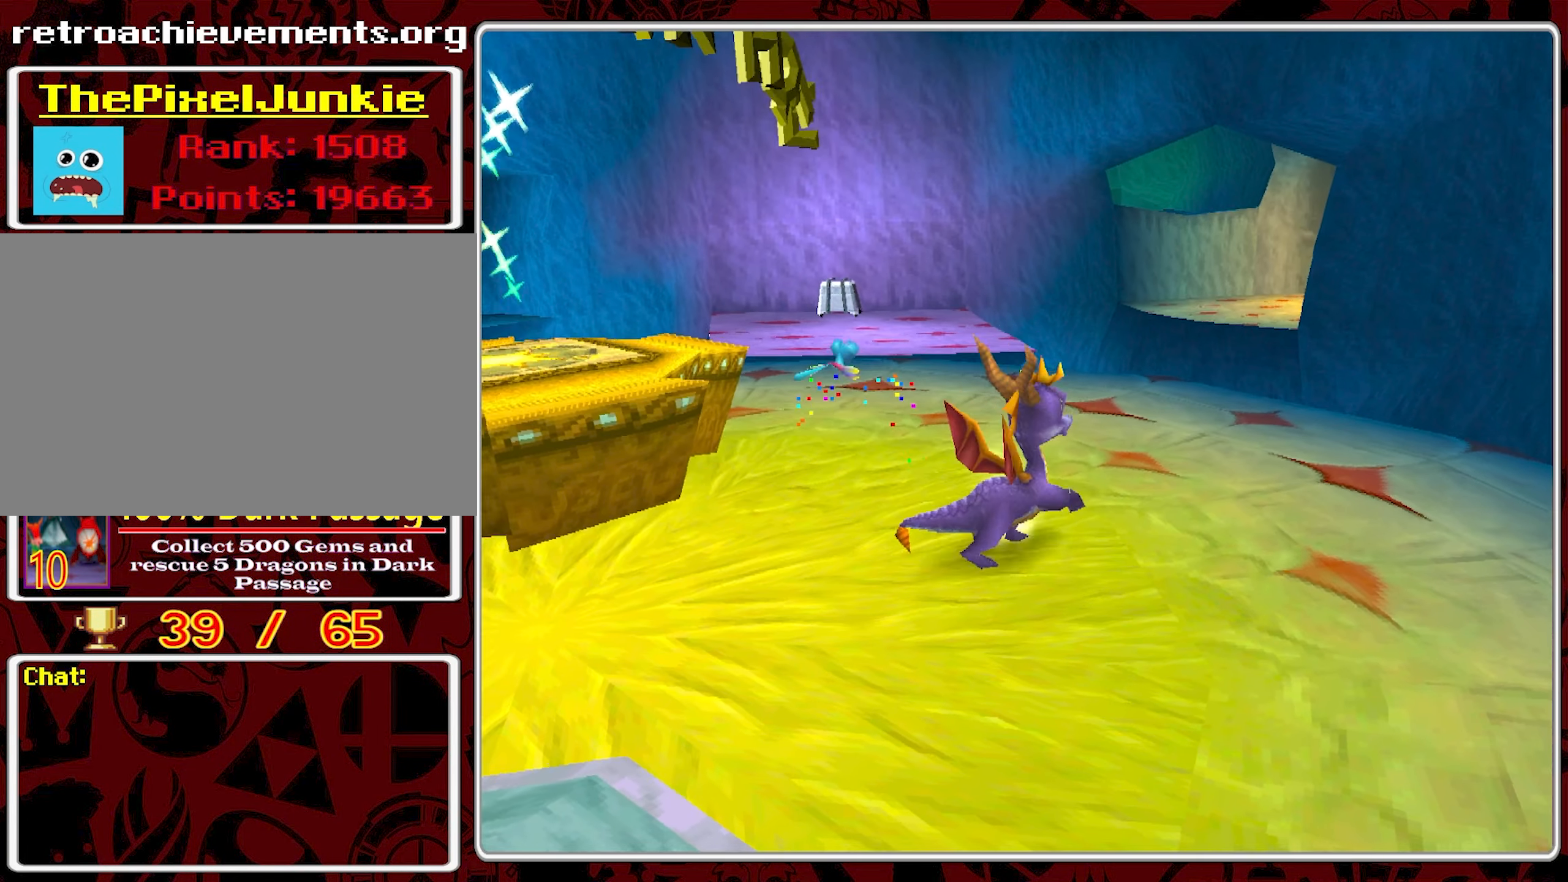
{"buttons": [], "left_stick": "right", "events": []}
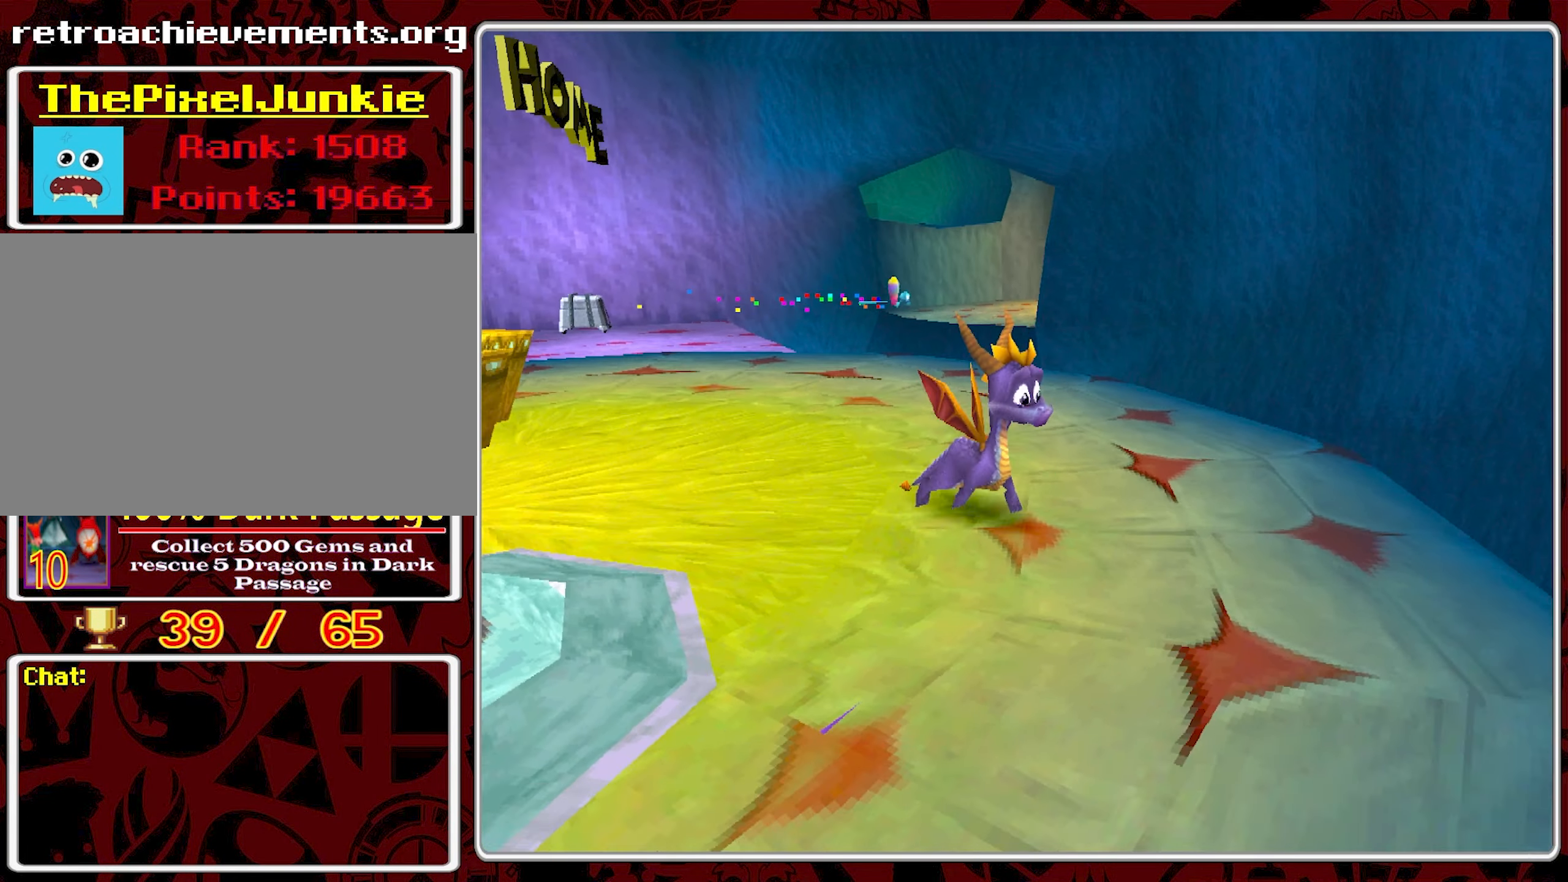
{"buttons": [], "left_stick": "center", "events": [[17, "left_stick", "center"]]}
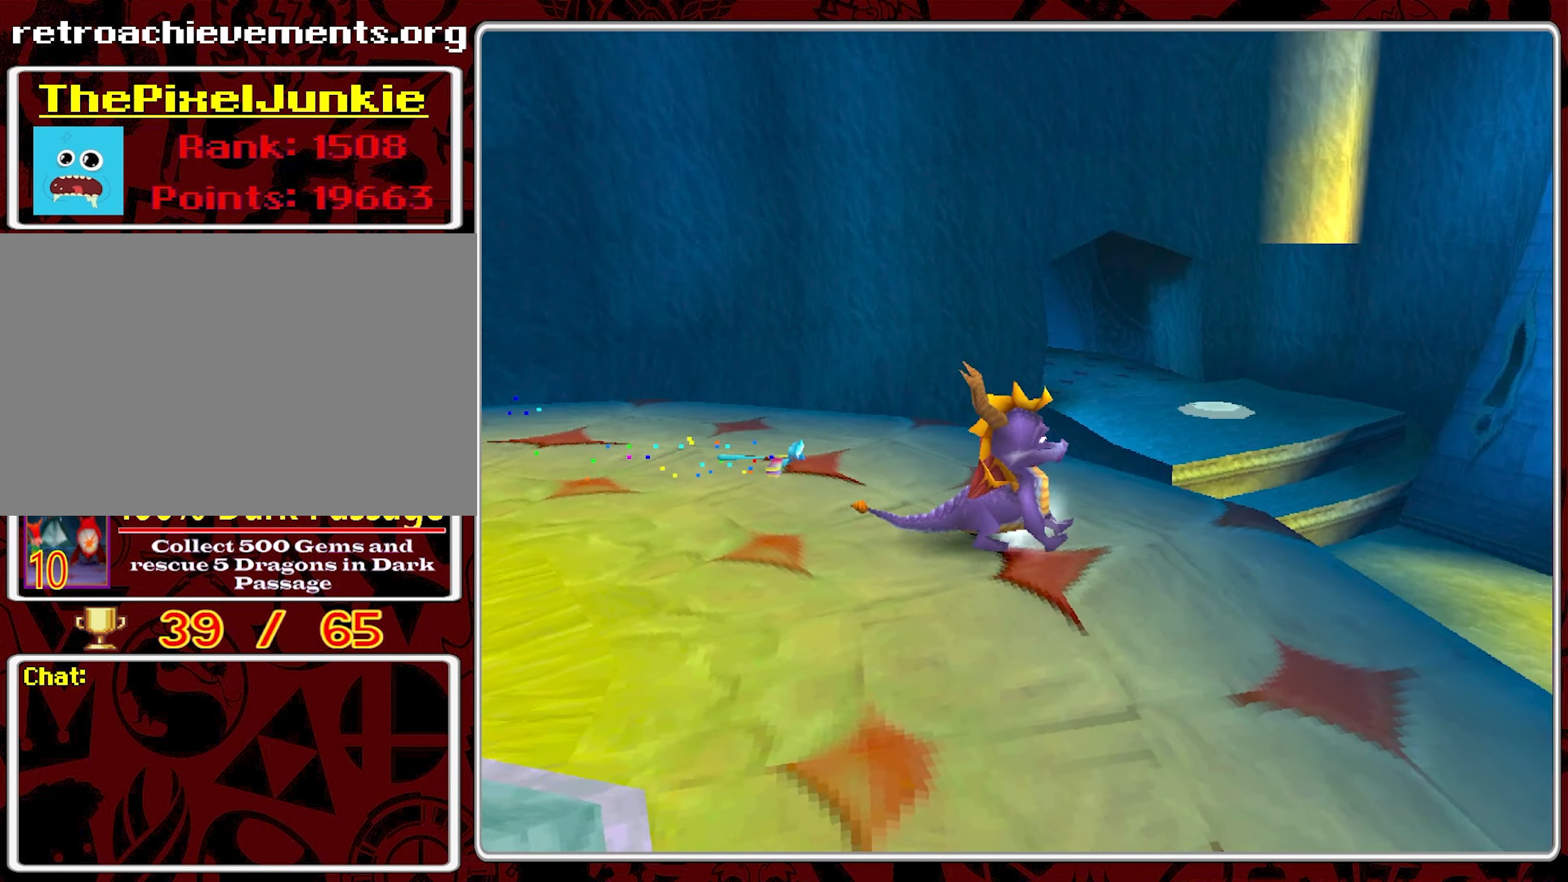
{"buttons": [], "left_stick": "center", "events": []}
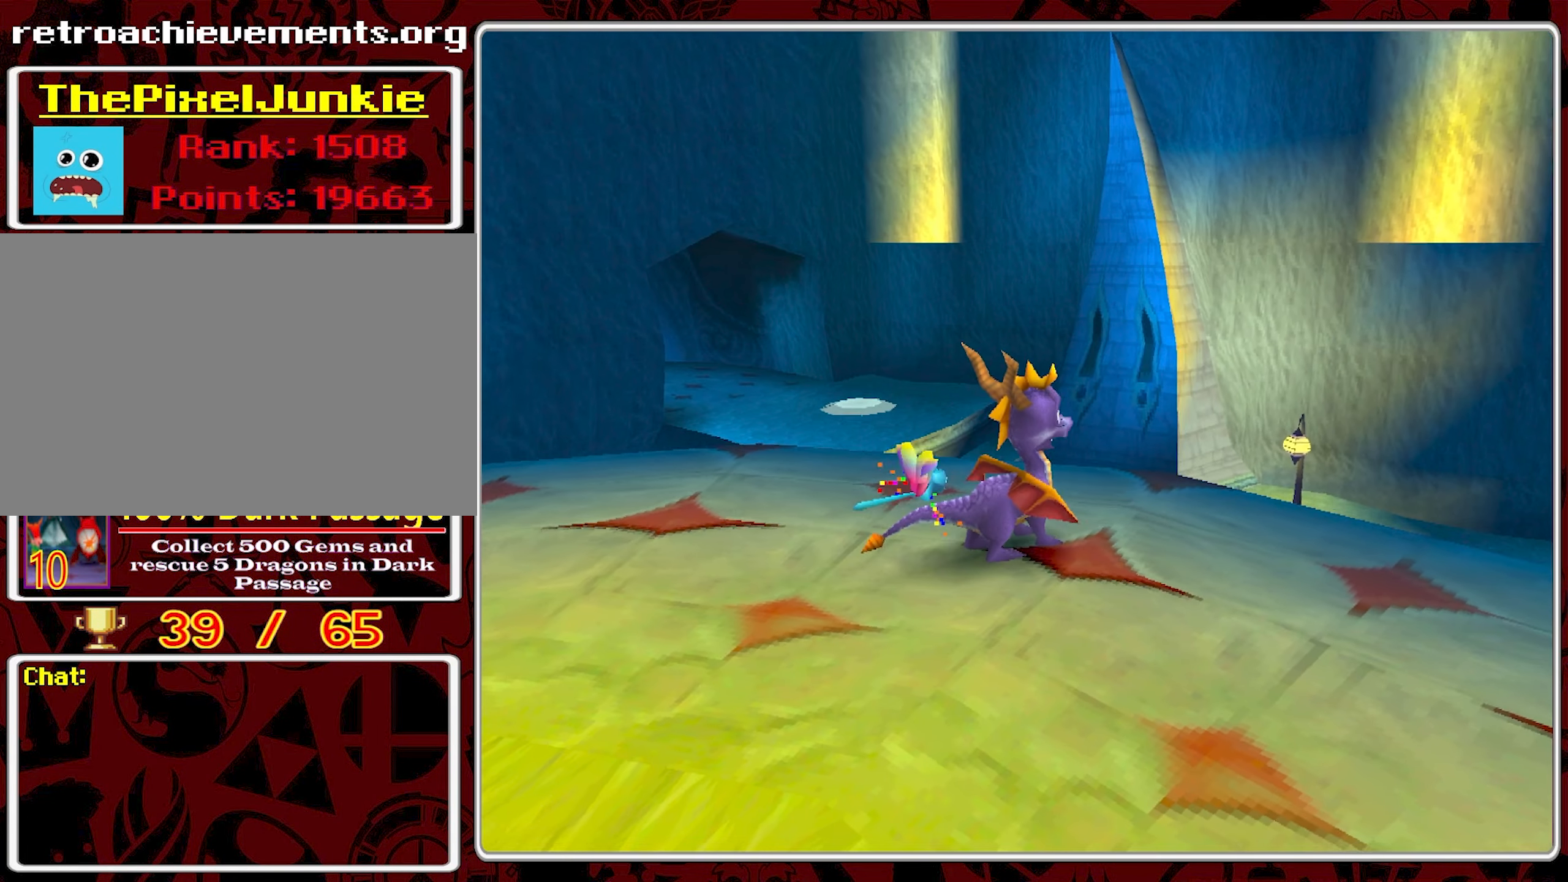
{"buttons": [], "left_stick": "center", "events": [[317, "left_stick", "right"], [483, "left_stick", "center"]]}